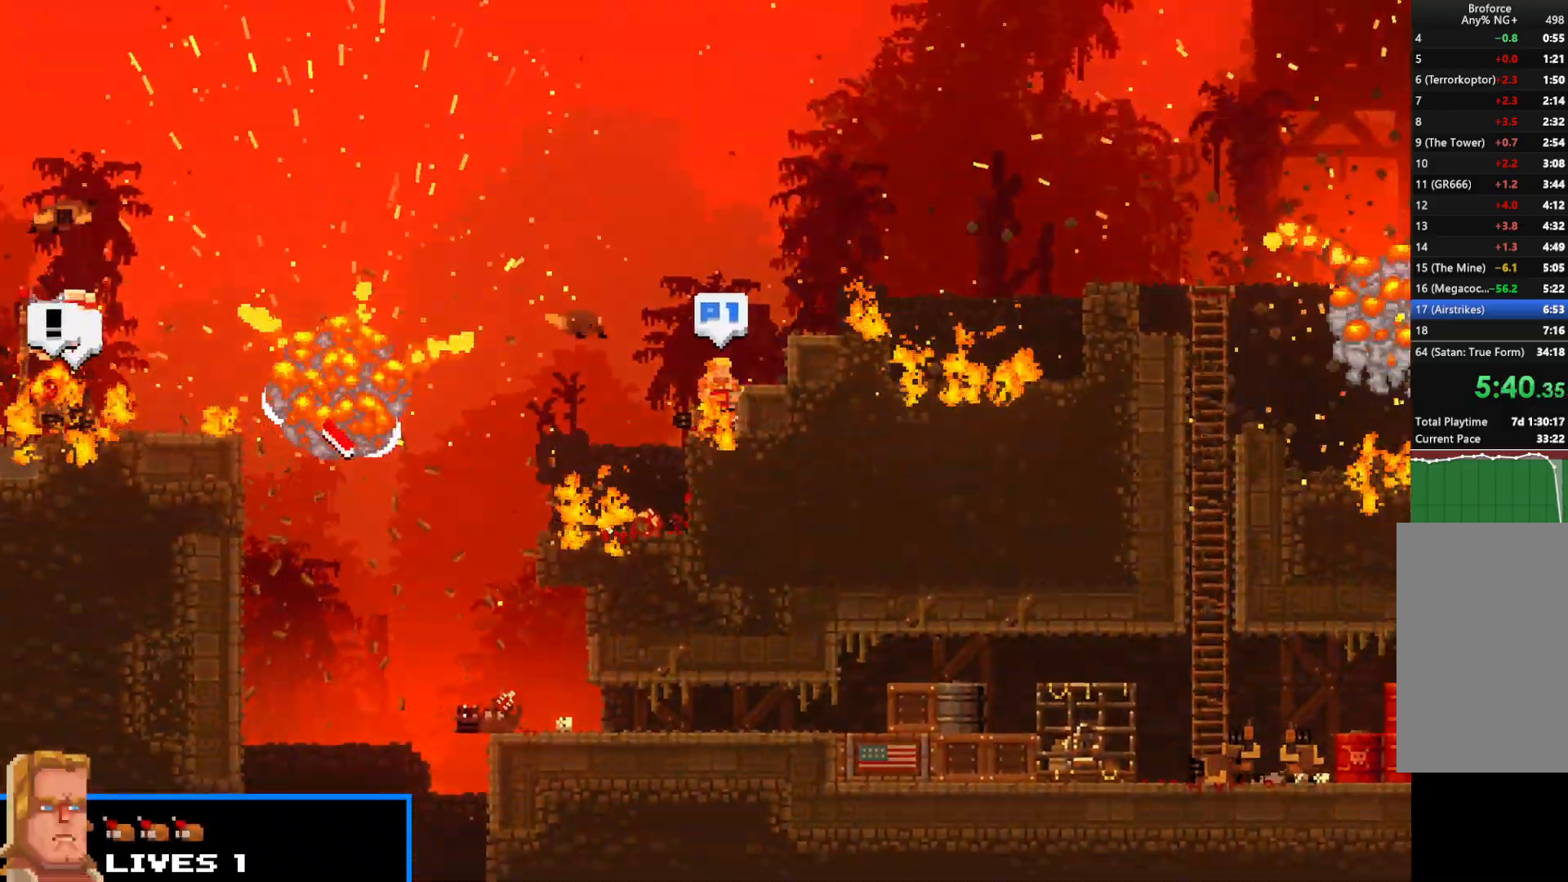
Gameplay with keyboard; each line is a JSON object with the keys held at the frame after it. "events" lists presses ("down") and releases ("up") of "c", "d", "down", "e", "escape", "f", "left", "q", "r", "right", "s", "shift", "up", "v", "w", "x" and "z" between this image and that frame as [ms after this image, input, new state], when the widget could be followed in between. No other keys are recorded. Mouse input is not recorded.
{"keys": ["right", "shift"], "events": [[167, "up", "up"]]}
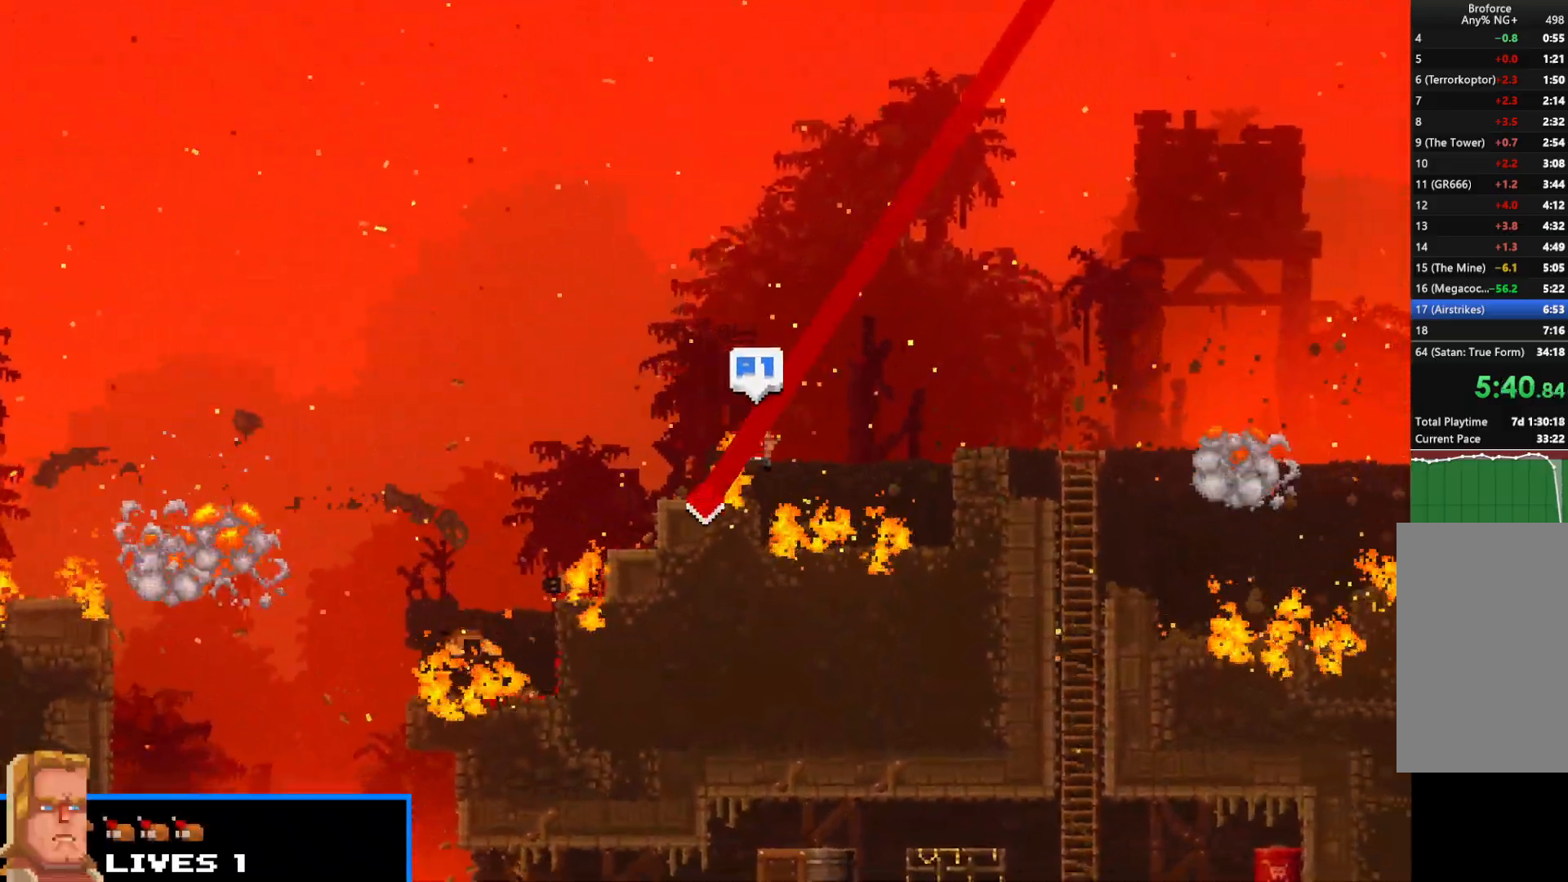
{"keys": ["right", "shift"], "events": [[233, "up", "down"], [467, "up", "up"]]}
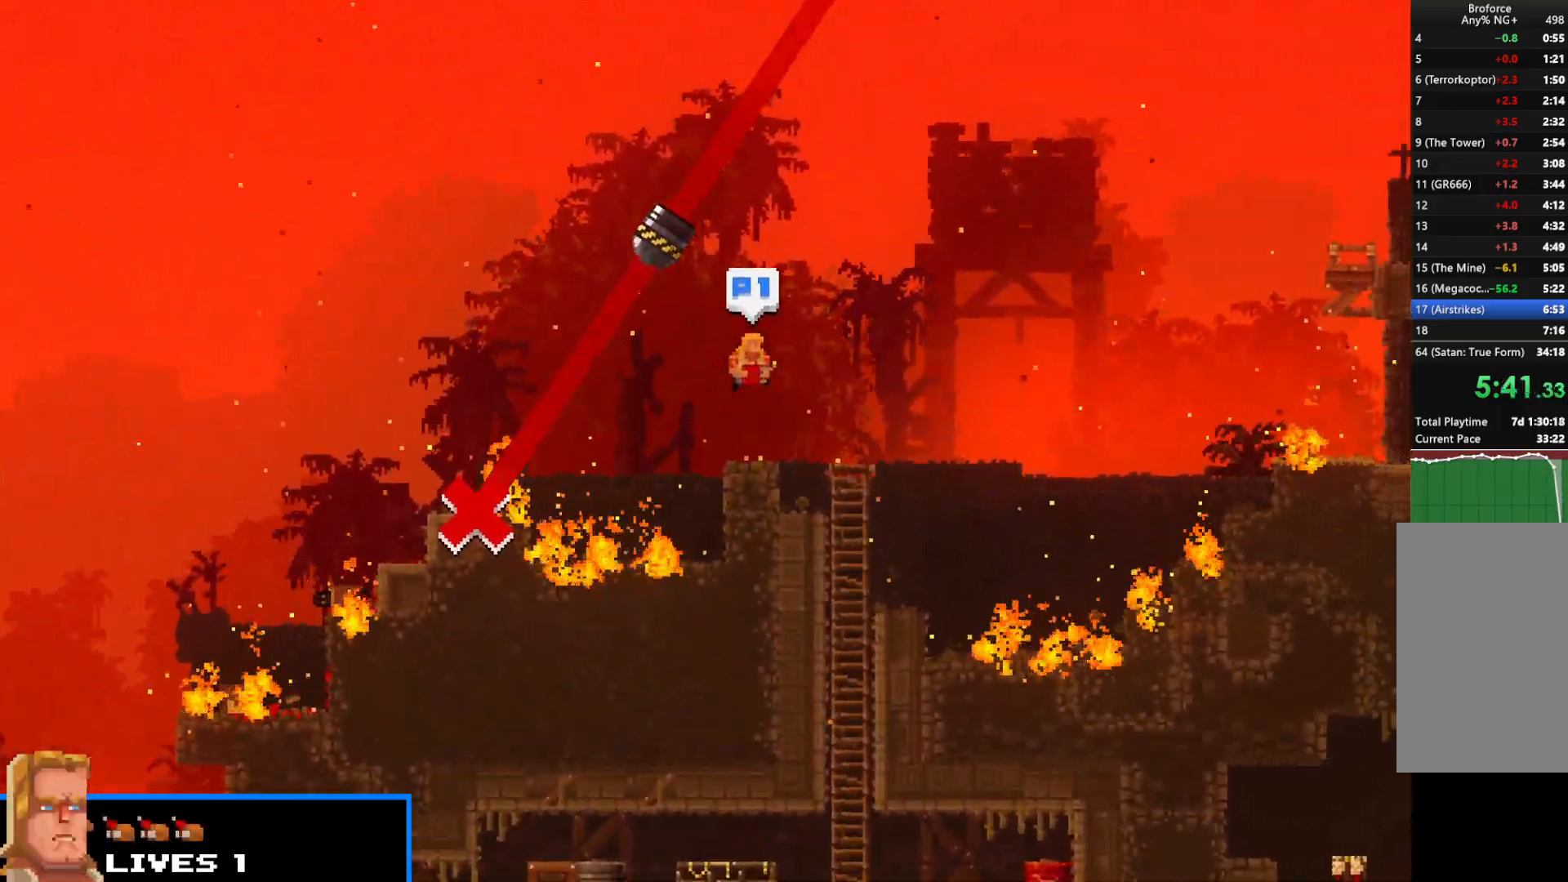
{"keys": ["right", "shift"], "events": []}
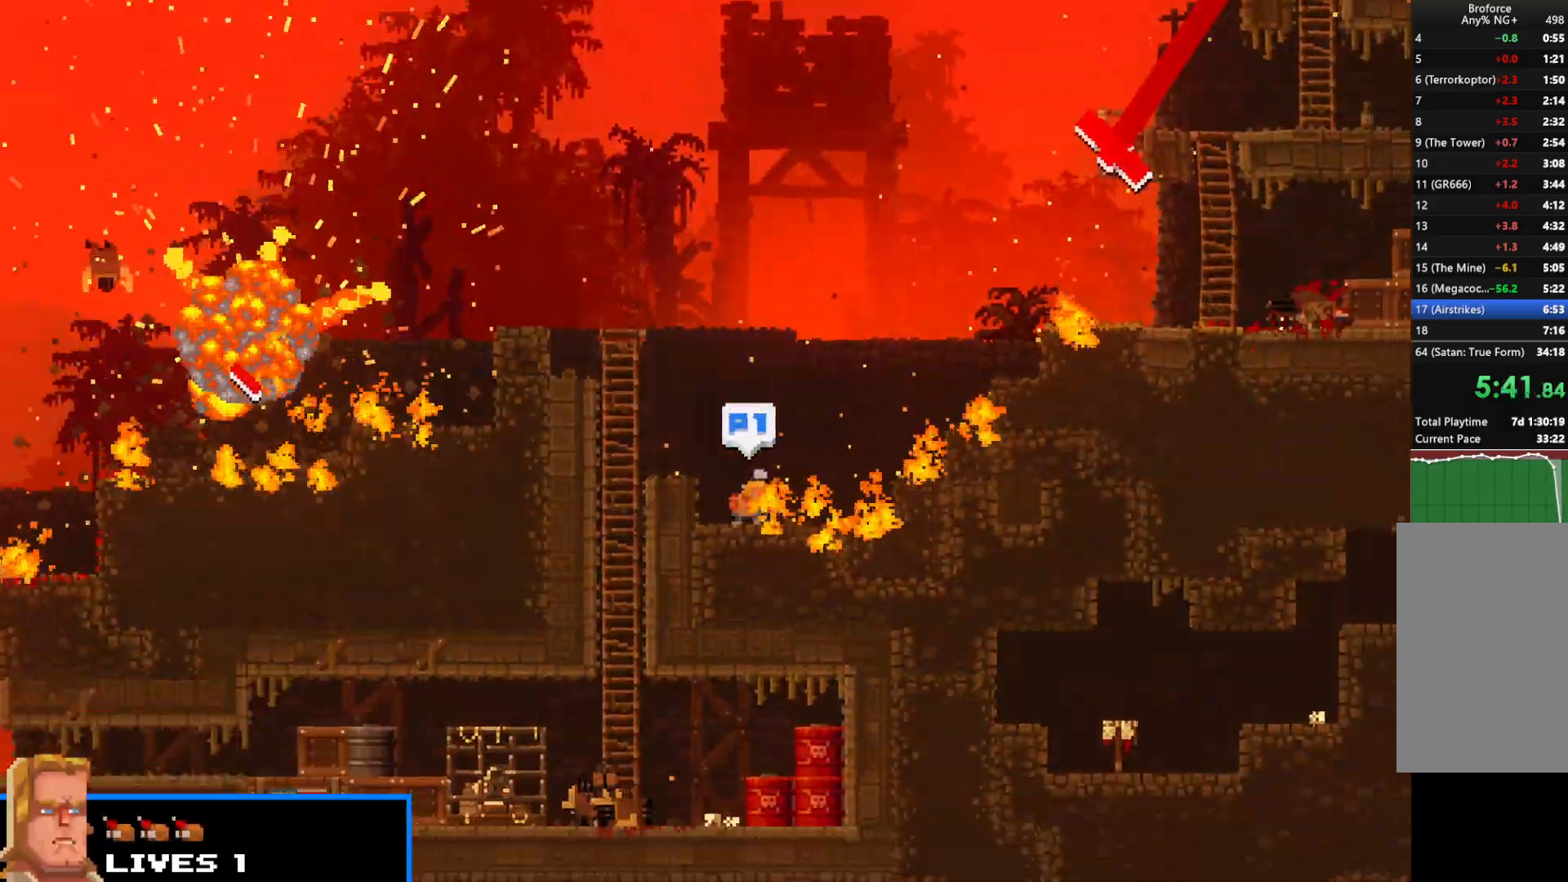
{"keys": ["right", "shift"], "events": [[67, "up", "down"], [400, "up", "up"]]}
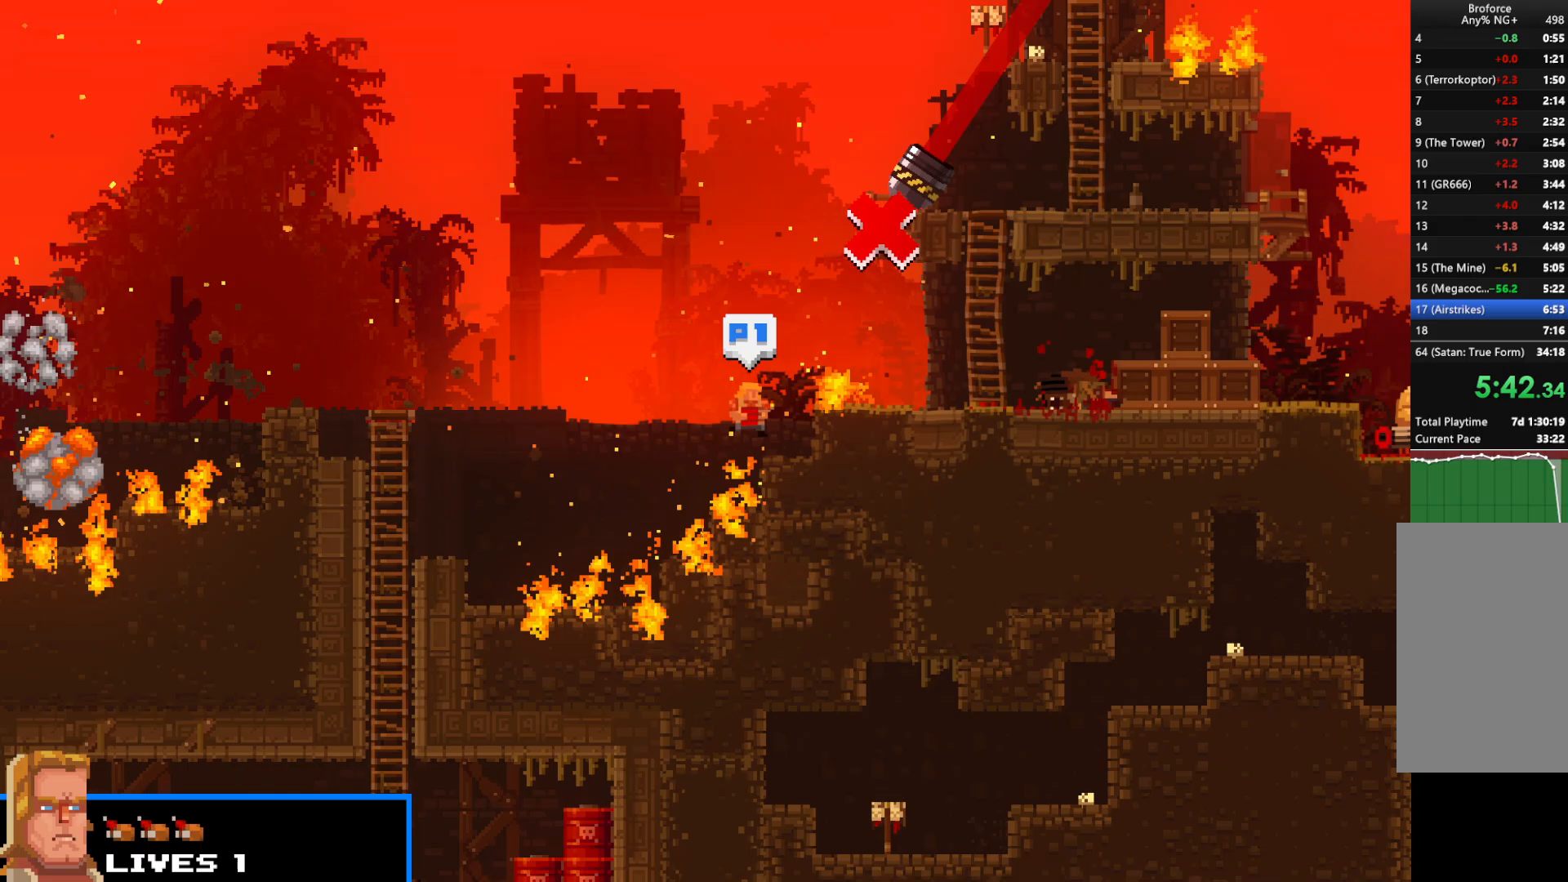
{"keys": ["right", "shift"], "events": []}
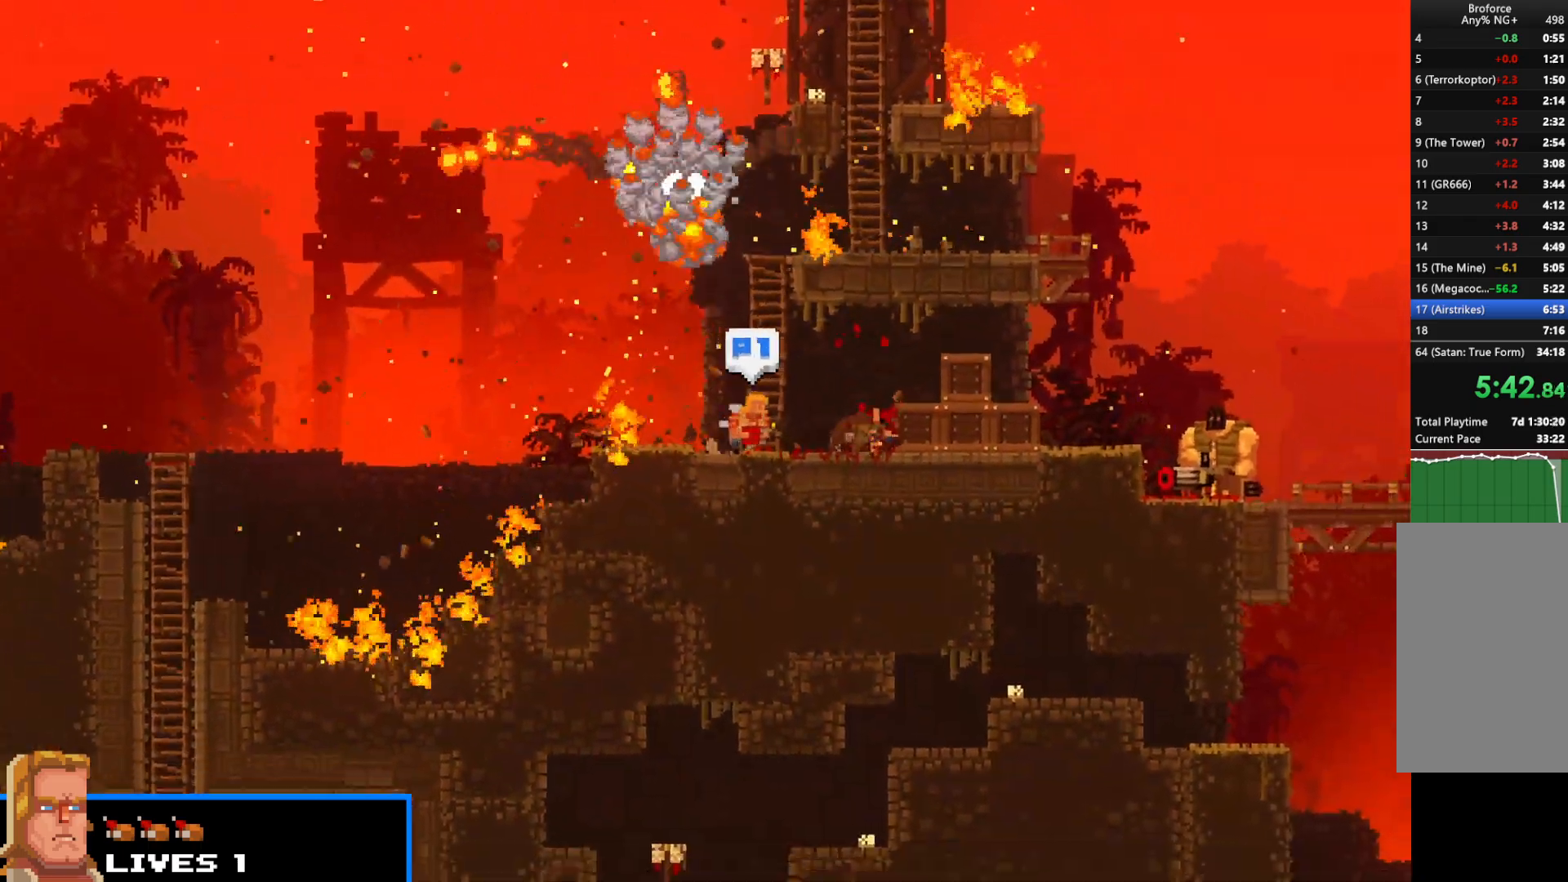
{"keys": ["right", "shift"], "events": [[150, "up", "down"], [433, "up", "up"]]}
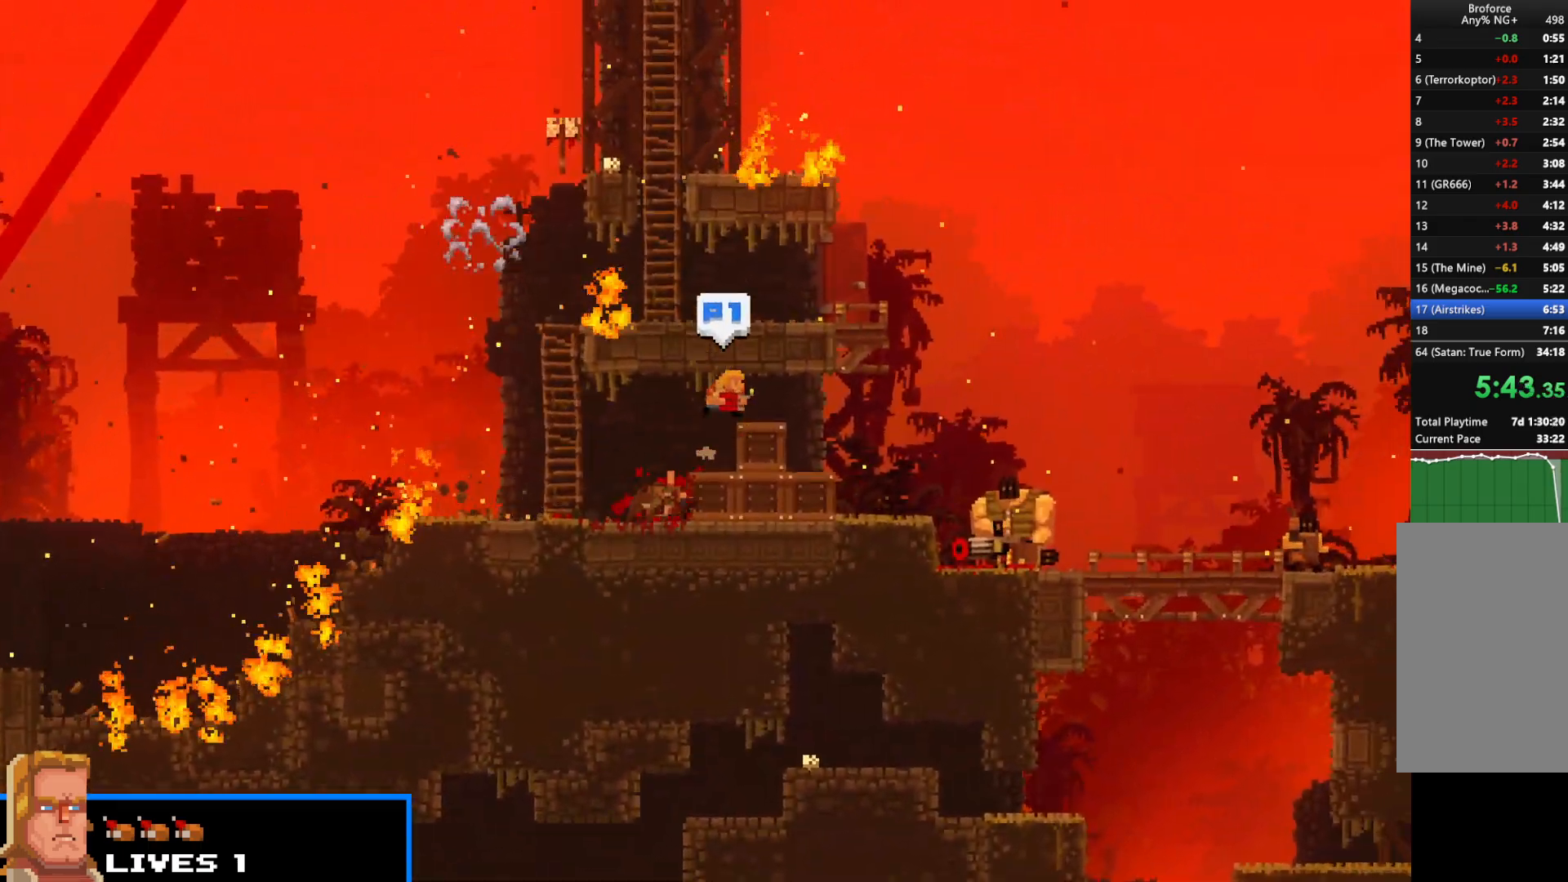
{"keys": ["right", "shift"], "events": [[33, "up", "down"], [300, "x", "down"], [350, "up", "up"], [400, "x", "up"]]}
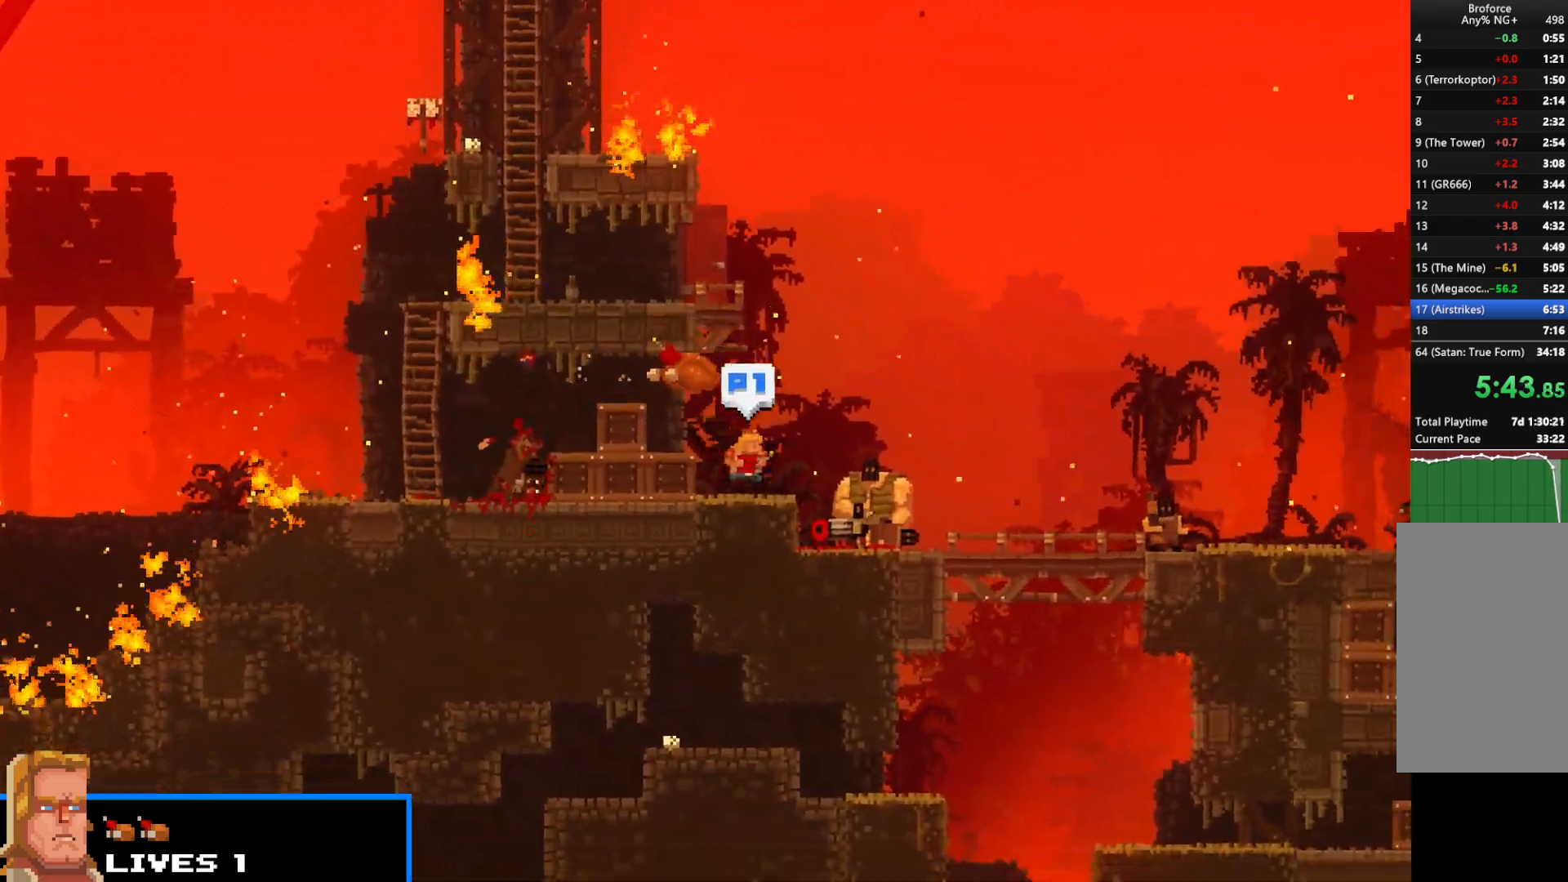
{"keys": ["right", "shift"], "events": [[83, "x", "down"], [183, "x", "up"]]}
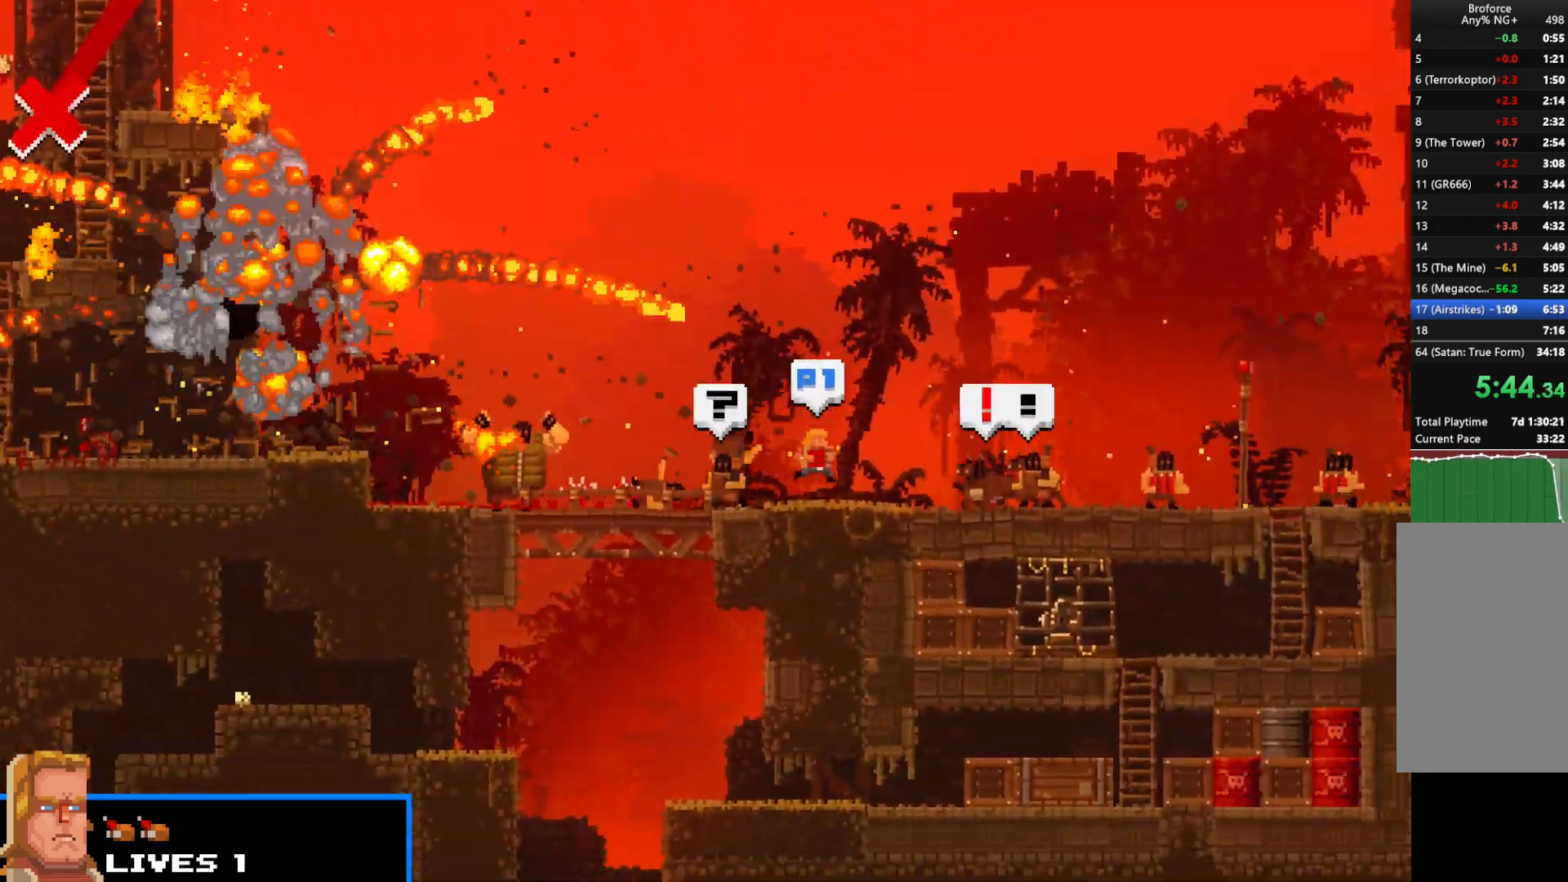
{"keys": ["right", "shift", "up"], "events": [[300, "up", "down"]]}
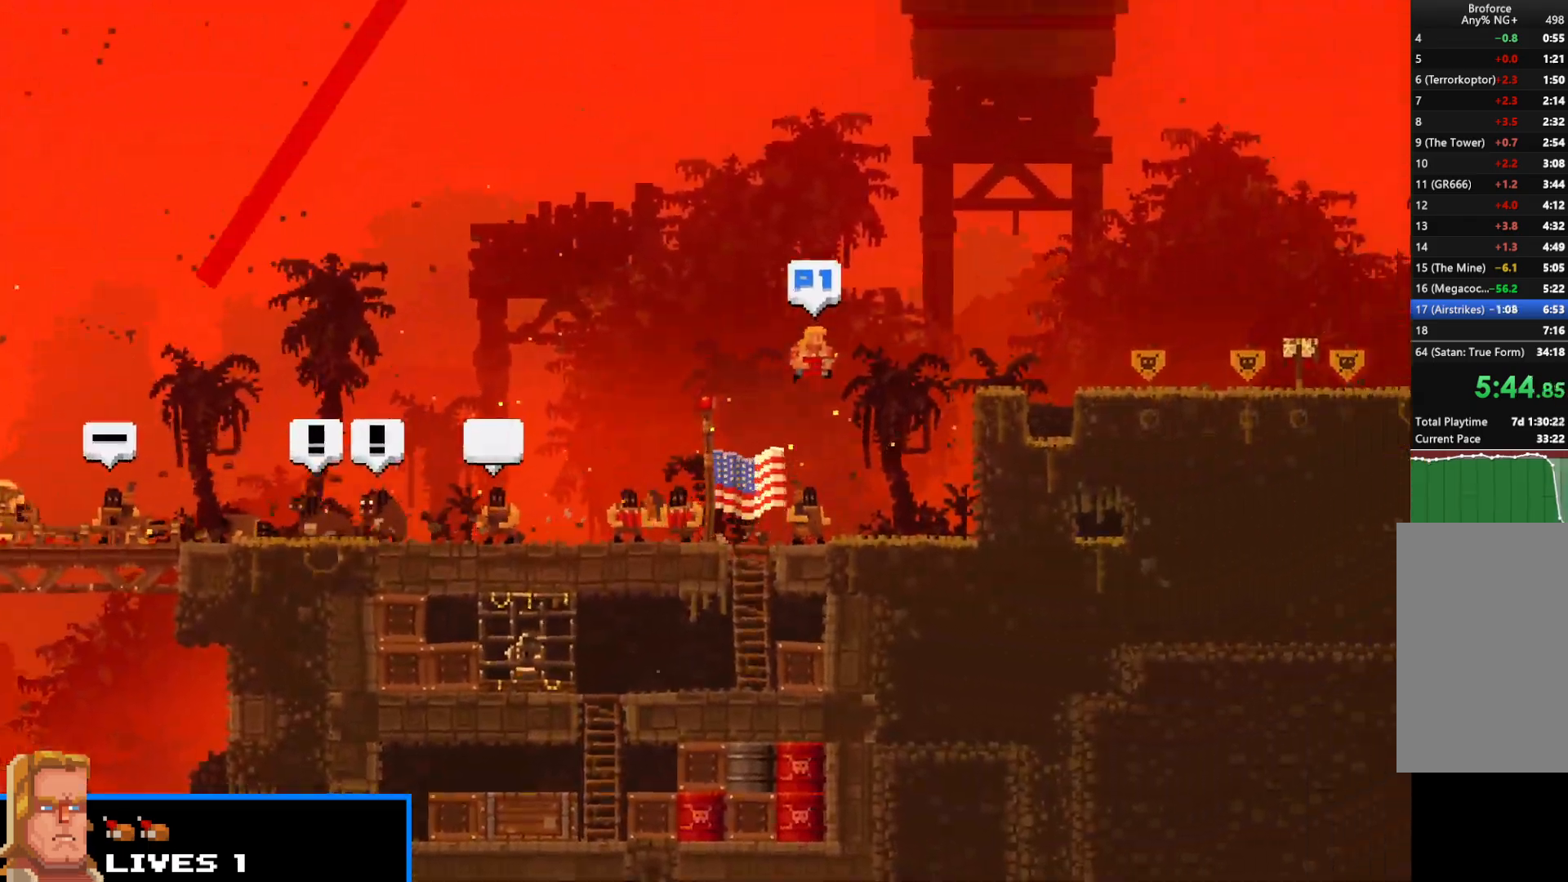
{"keys": ["right", "shift"], "events": [[217, "up", "up"], [450, "up", "down"], [500, "up", "up"]]}
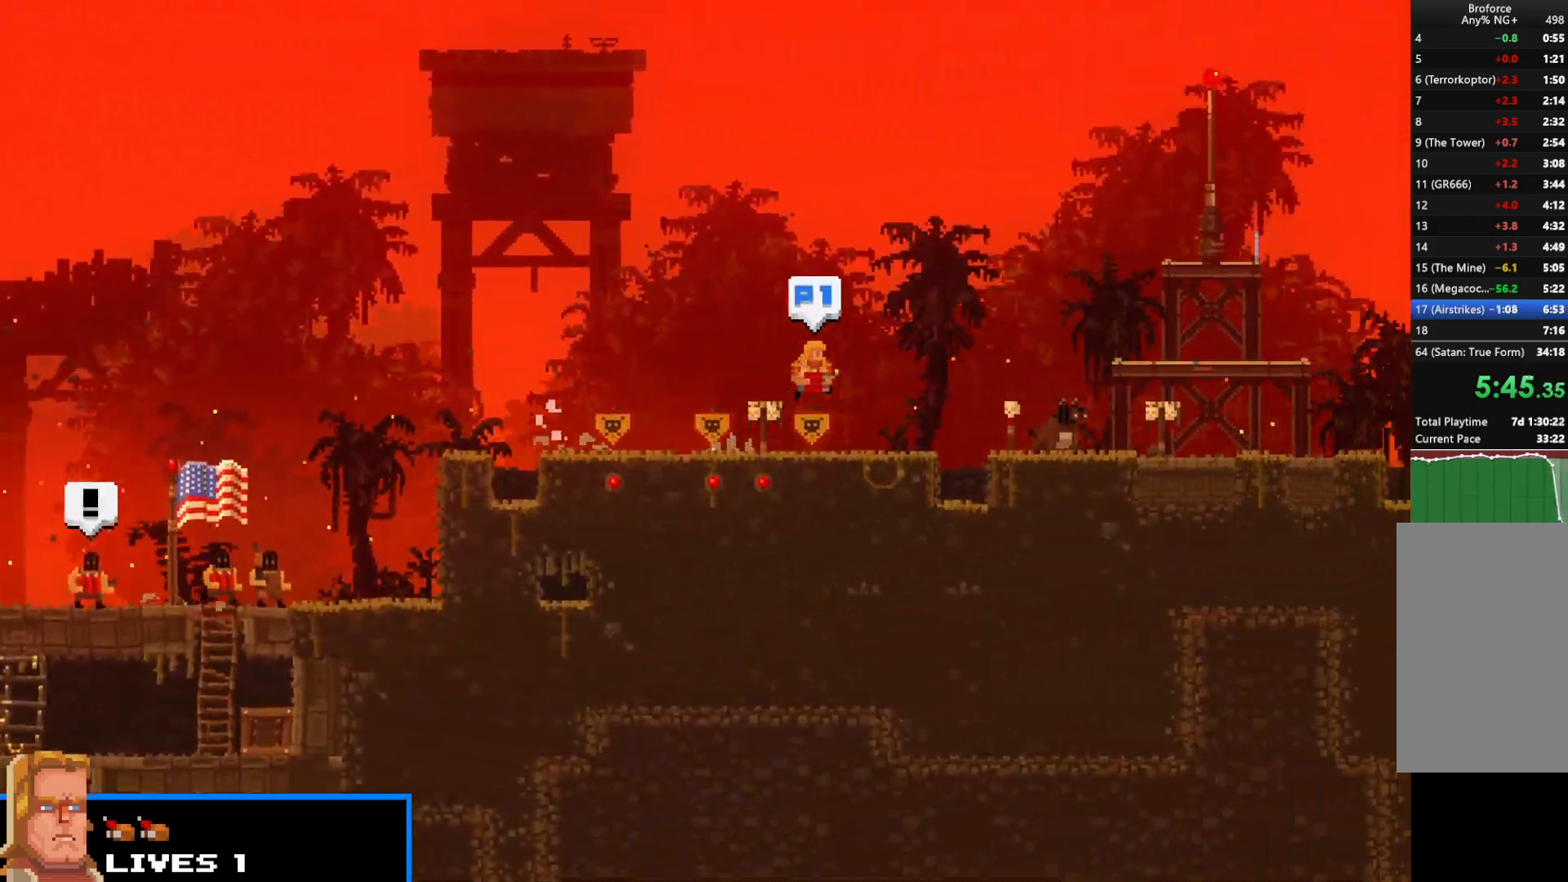
{"keys": ["right", "shift"], "events": []}
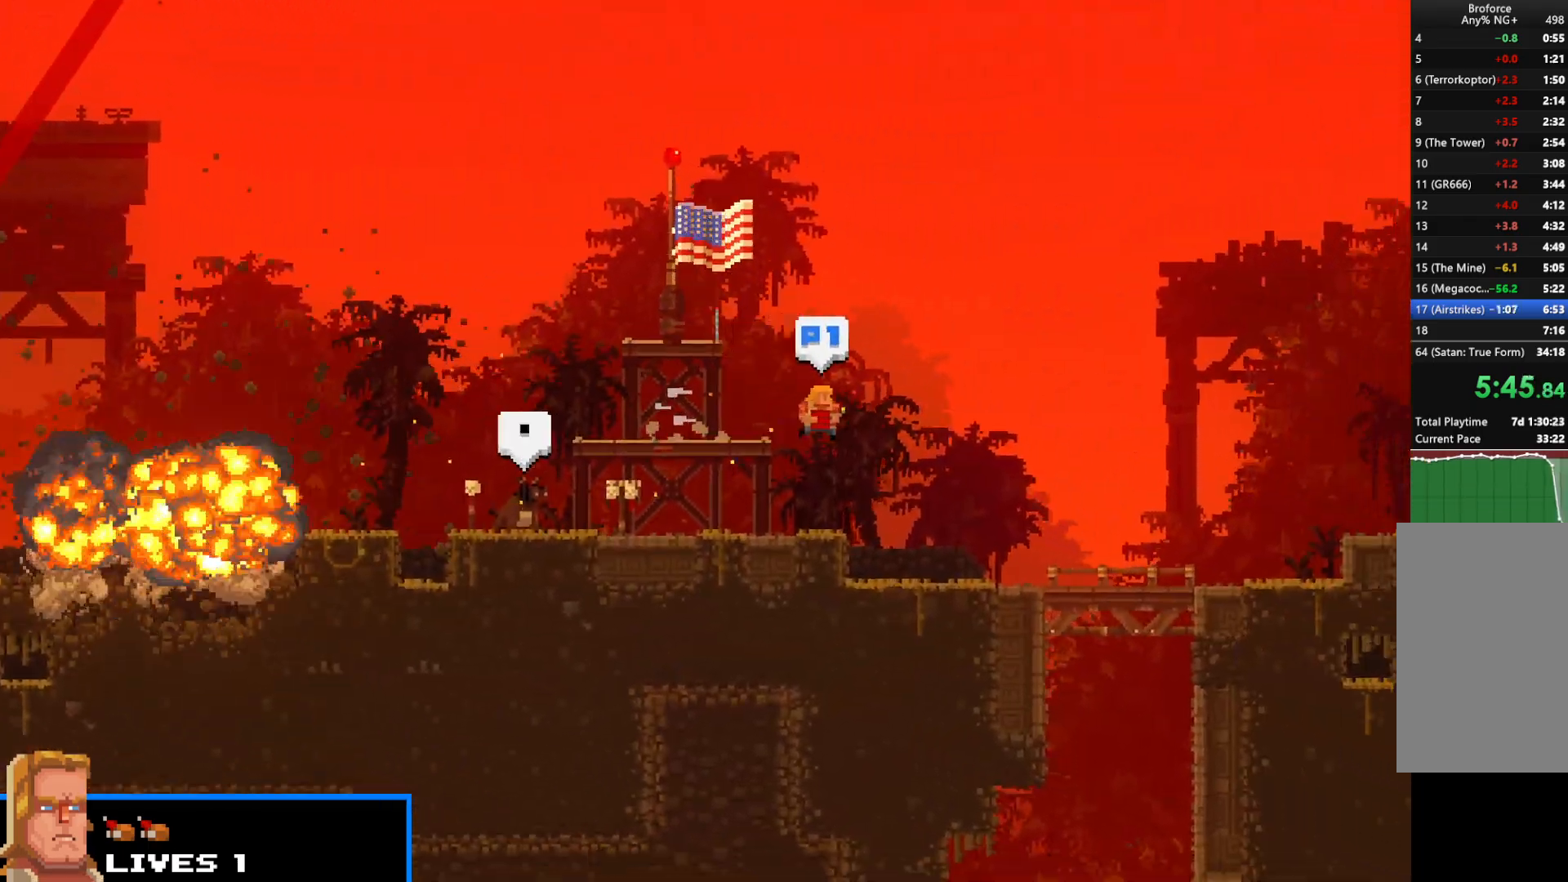
{"keys": ["right", "shift"], "events": [[283, "up", "down"], [383, "up", "up"]]}
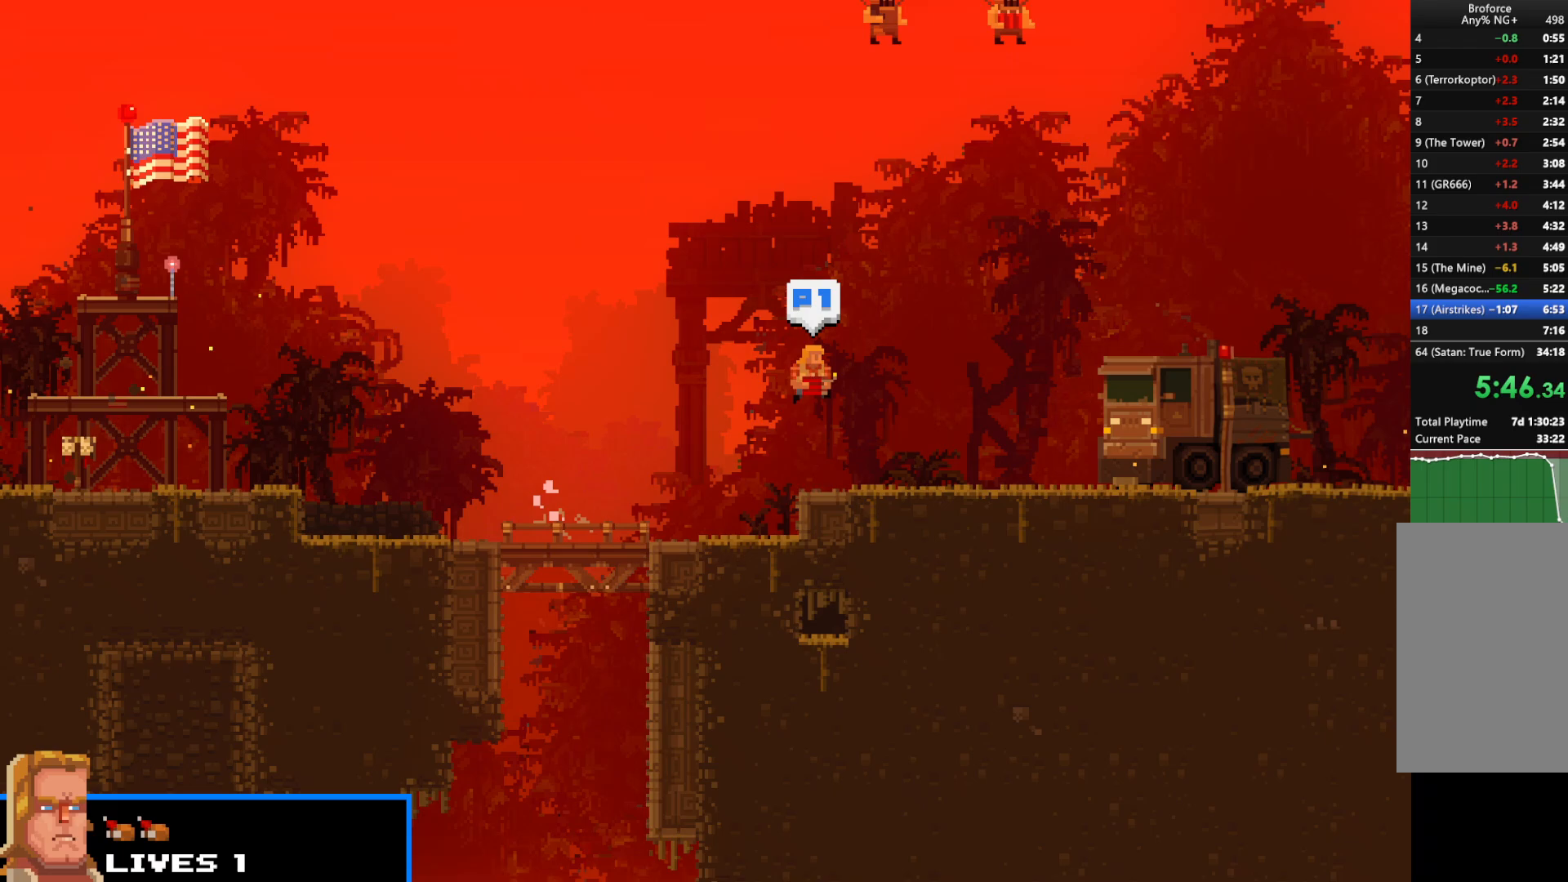
{"keys": ["right", "shift", "up"], "events": [[367, "up", "down"]]}
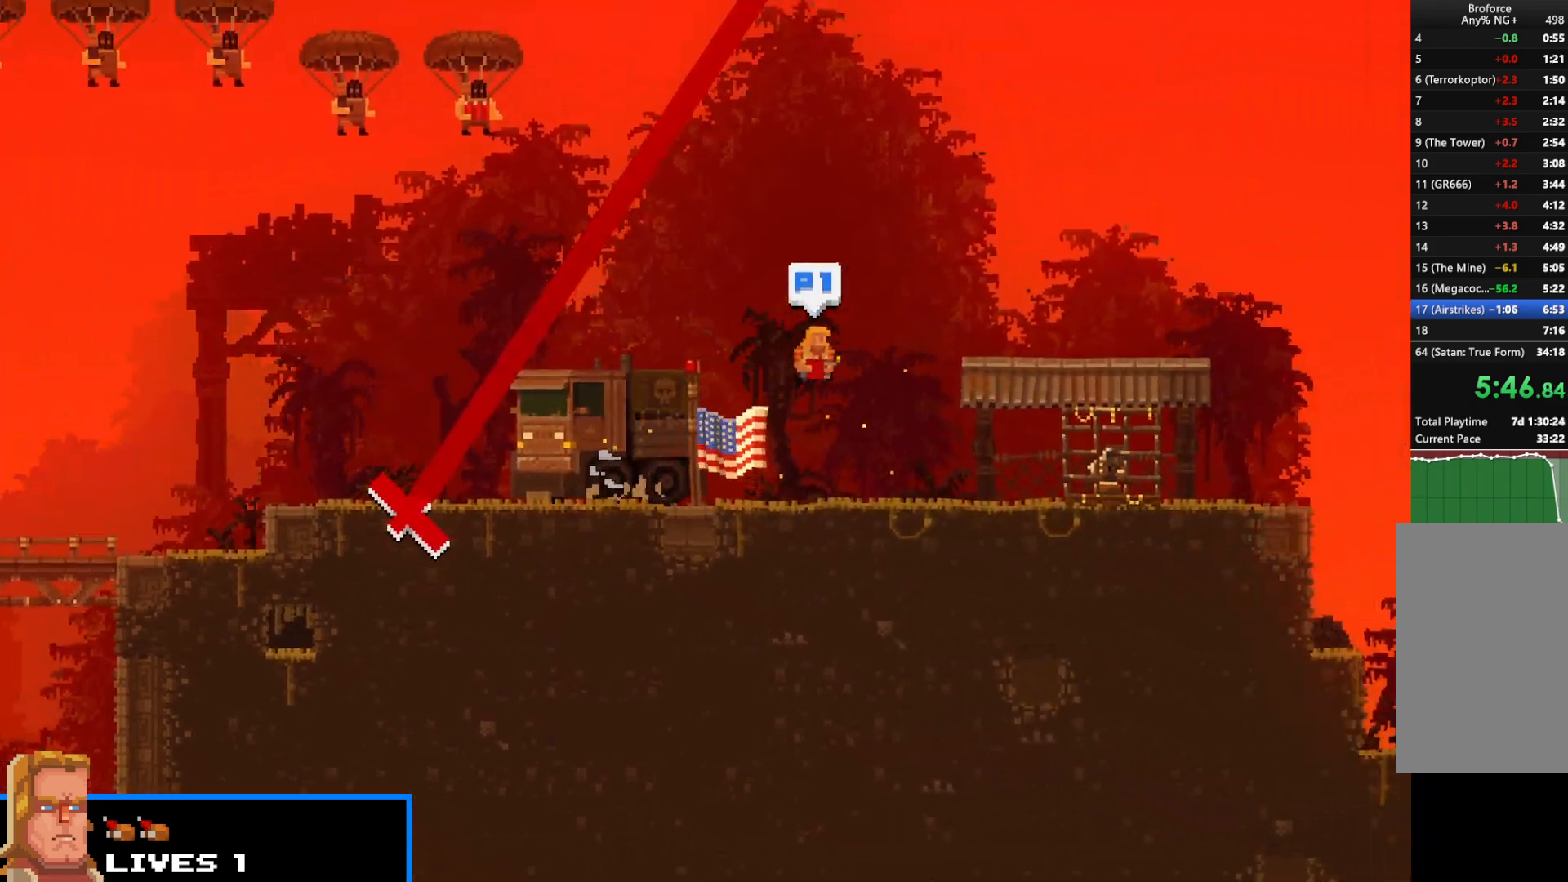
{"keys": ["c", "right", "shift", "up"], "events": [[183, "up", "up"], [367, "up", "down"], [417, "c", "down"]]}
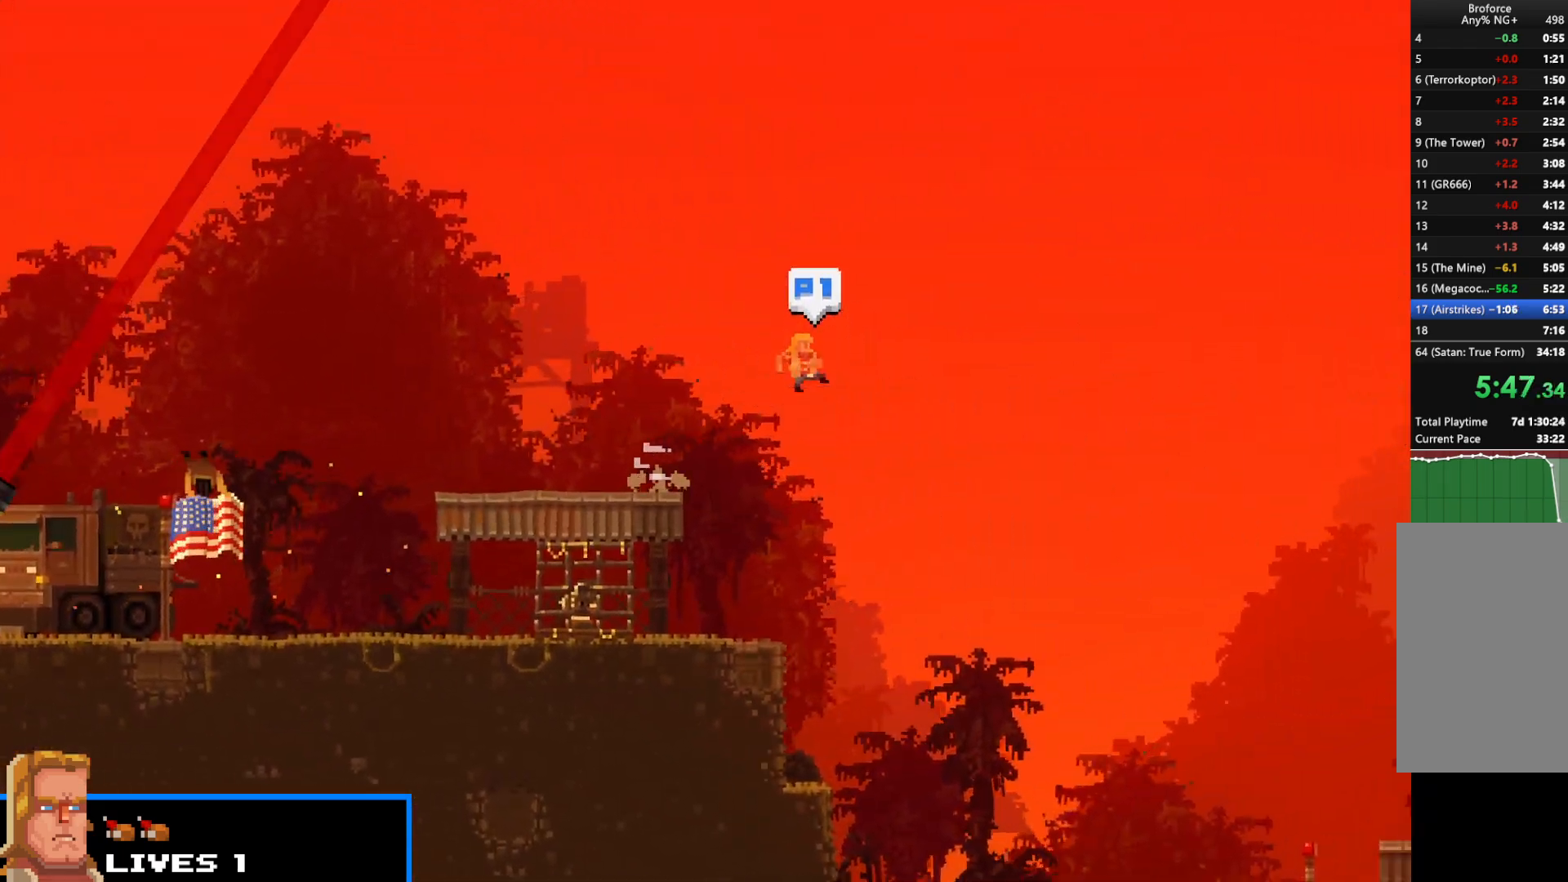
{"keys": ["right", "shift", "up"], "events": [[17, "c", "up"]]}
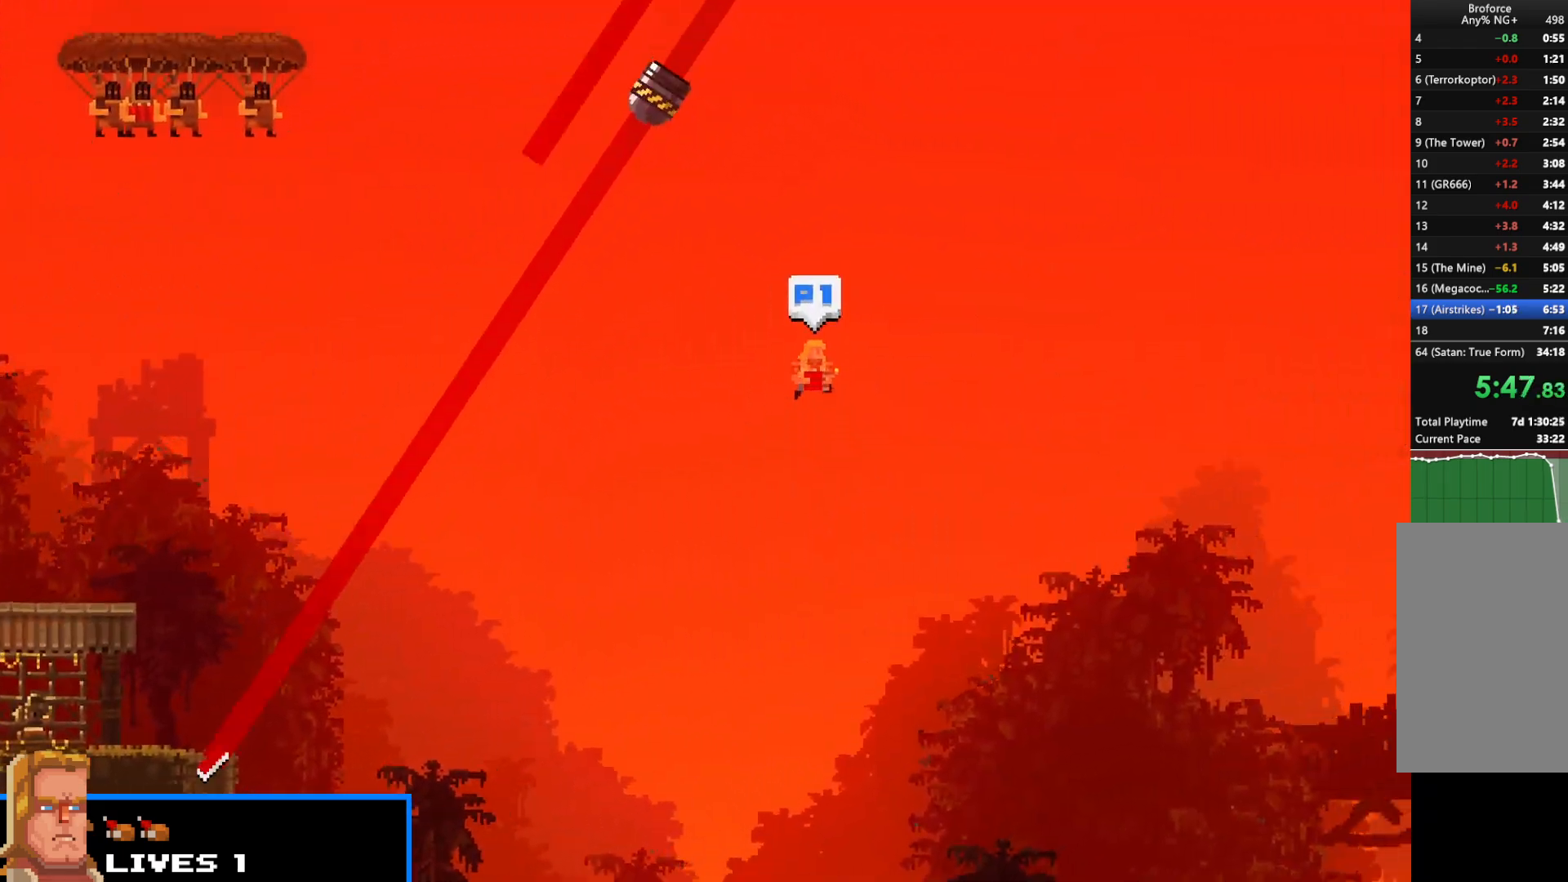
{"keys": ["right", "shift"], "events": [[500, "up", "up"]]}
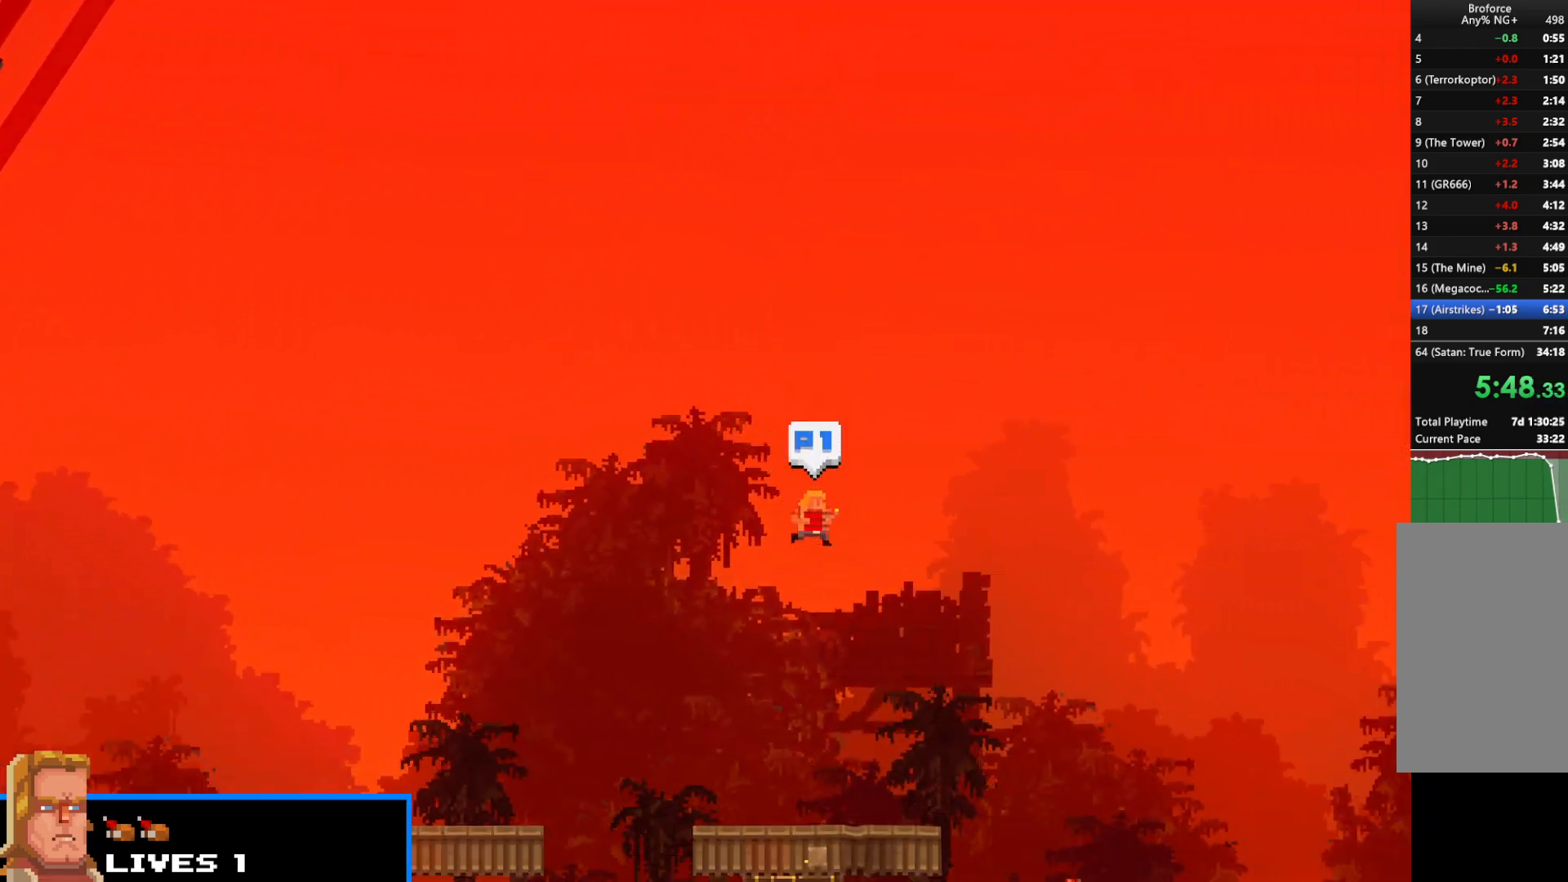
{"keys": ["right", "shift"], "events": []}
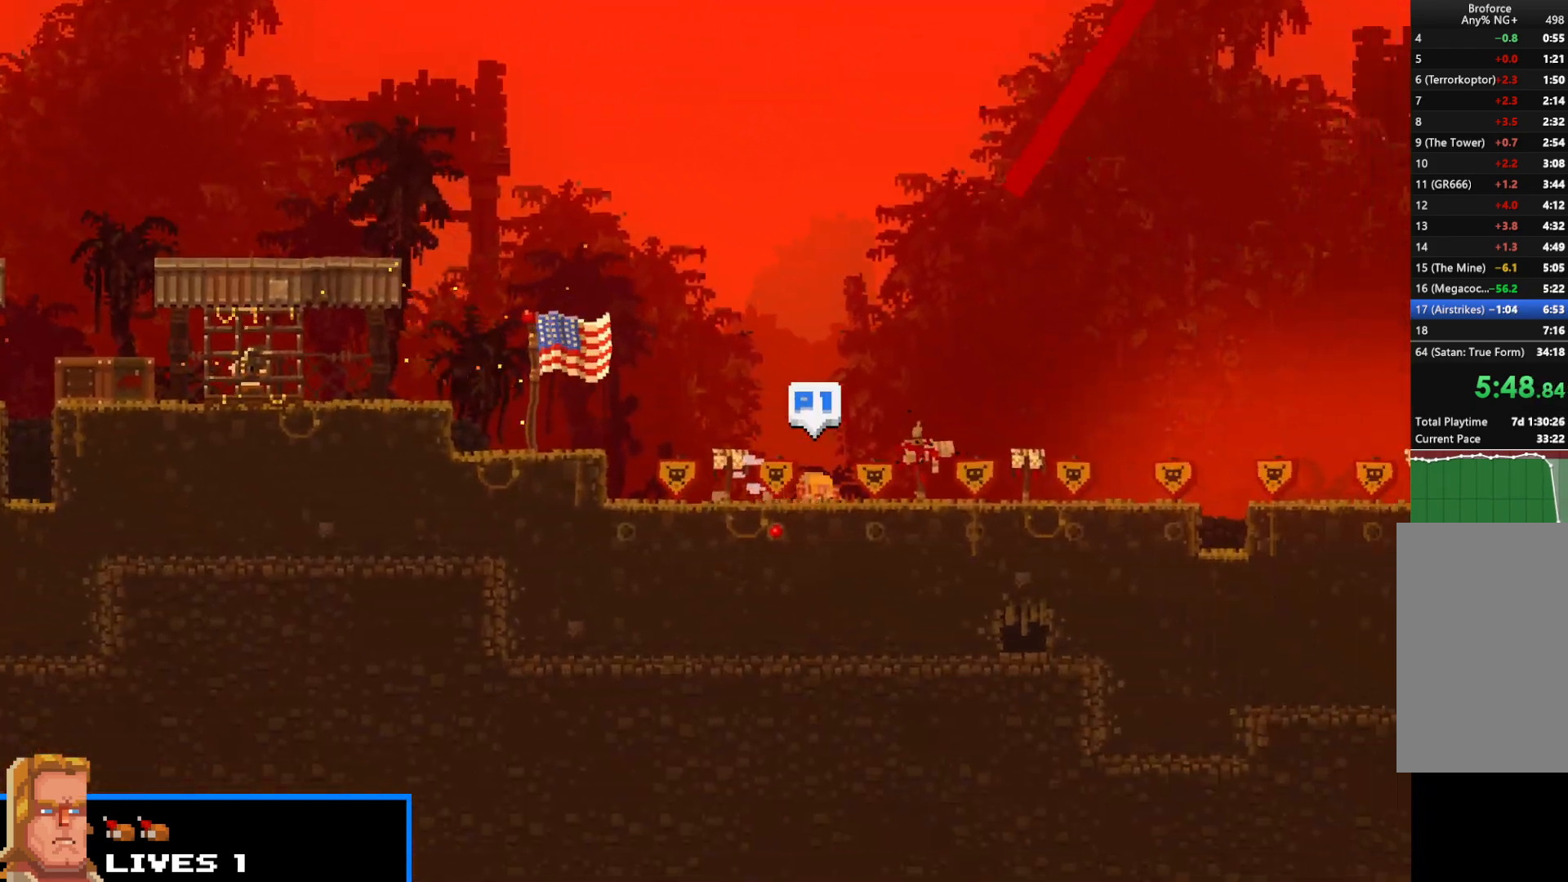
{"keys": ["right", "shift", "up"], "events": [[350, "up", "down"]]}
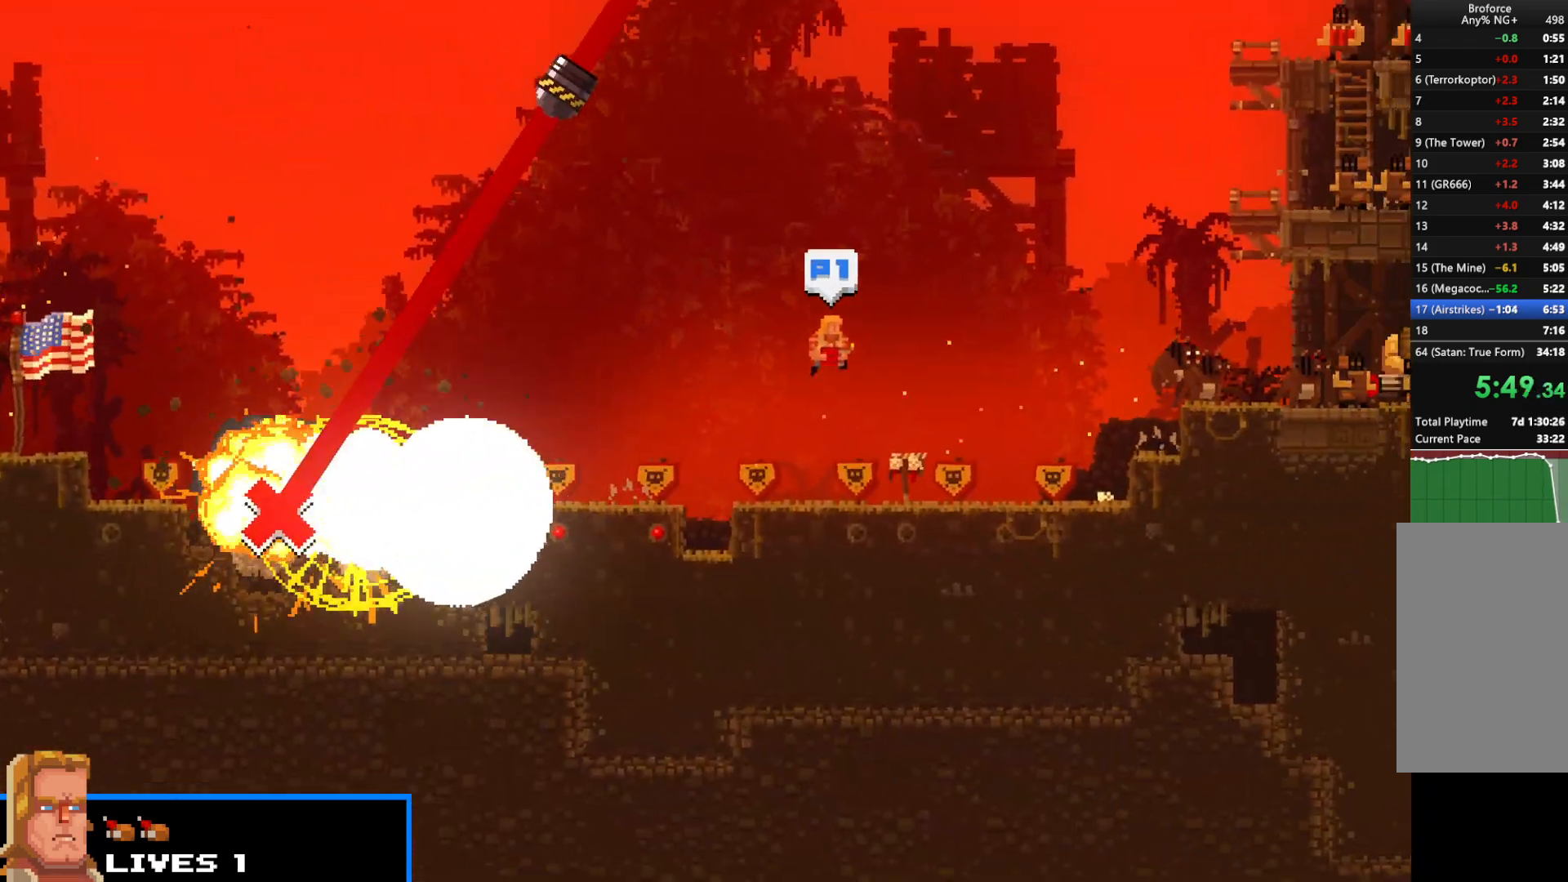
{"keys": ["right", "shift"], "events": [[117, "x", "down"], [217, "x", "up"], [317, "up", "up"]]}
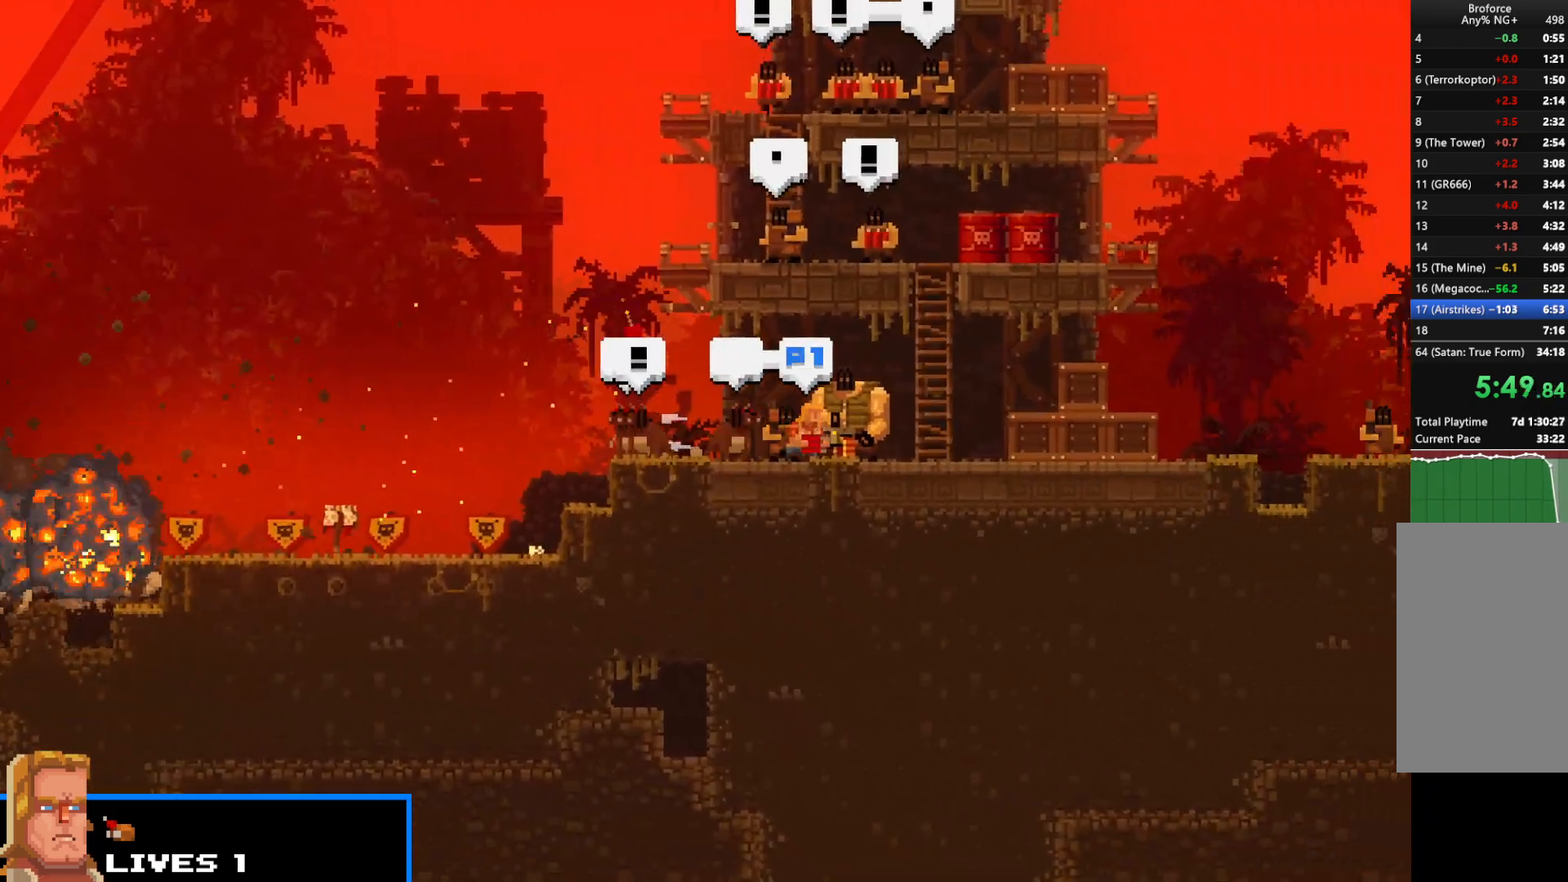
{"keys": ["right", "shift", "up"], "events": [[100, "up", "down"], [417, "up", "up"], [467, "up", "down"]]}
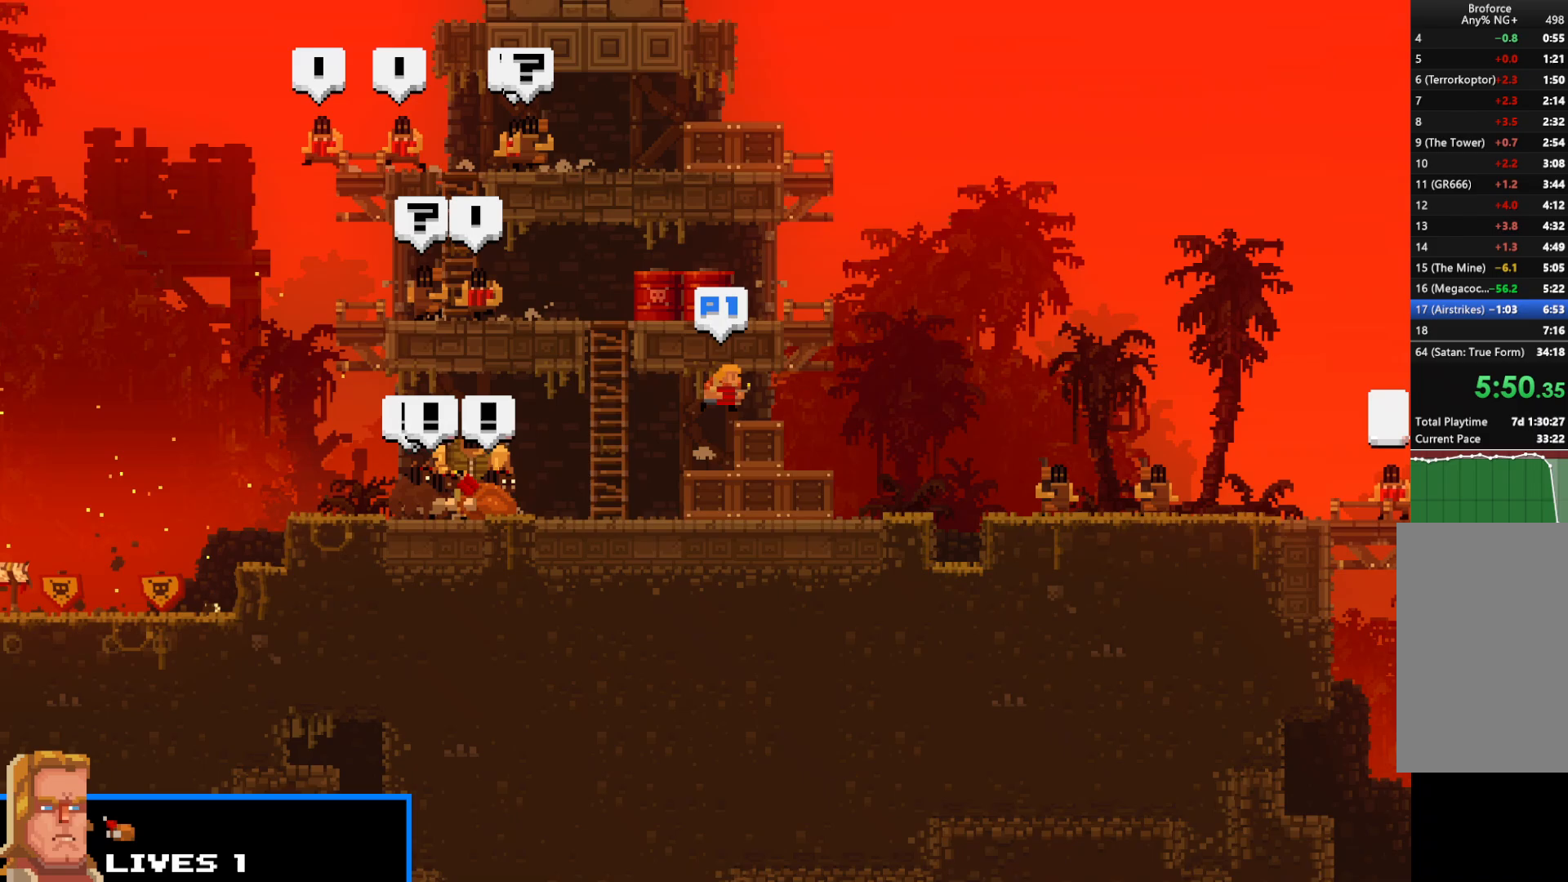
{"keys": ["right", "shift"], "events": [[100, "up", "up"]]}
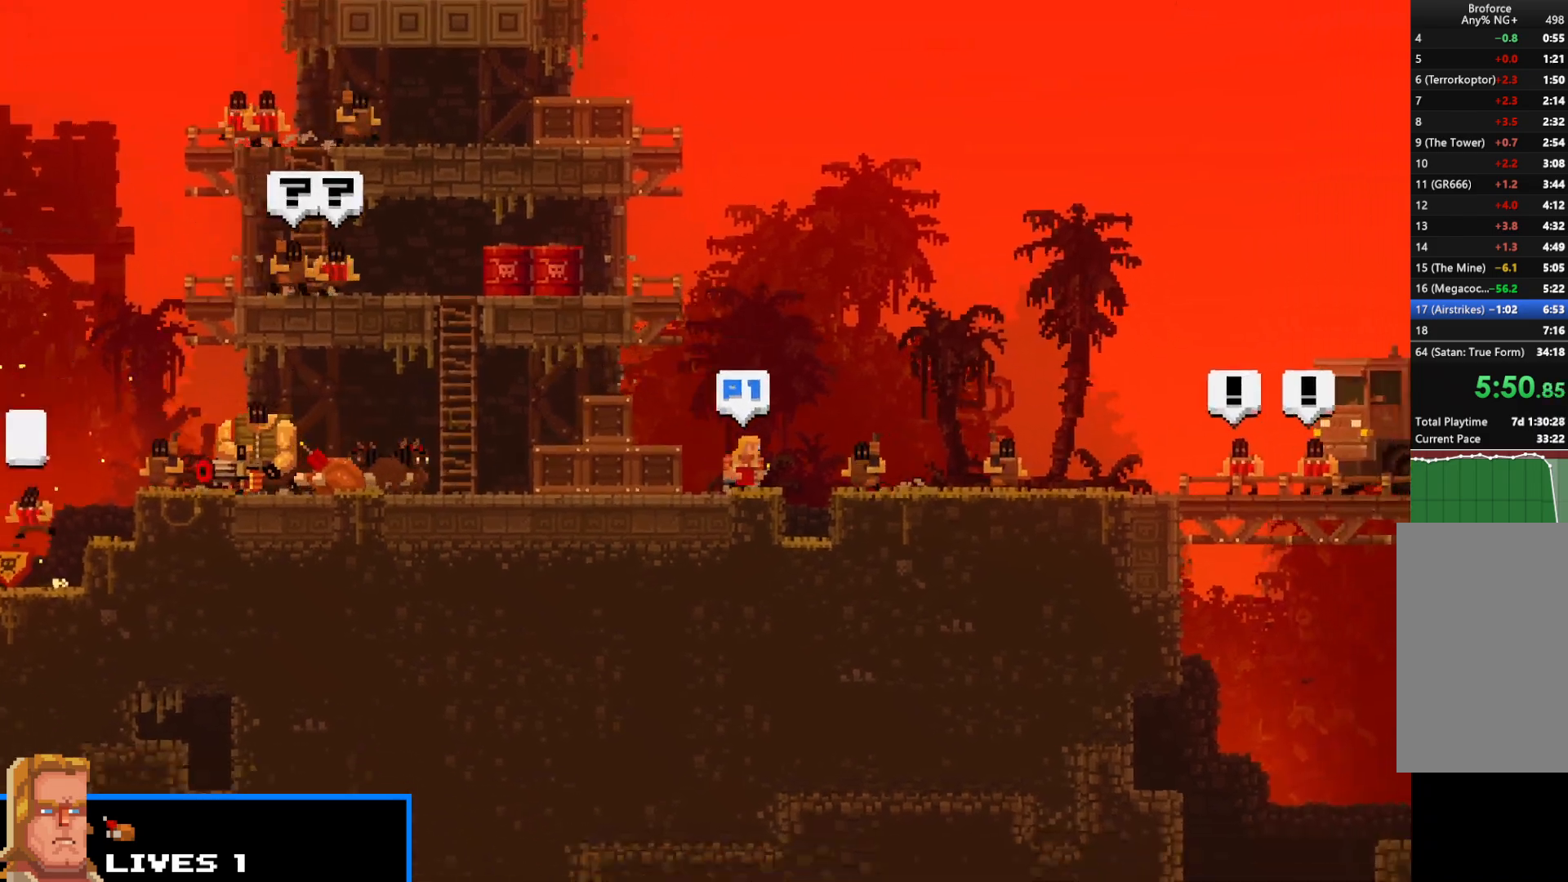
{"keys": ["right", "shift", "up"], "events": [[450, "up", "down"]]}
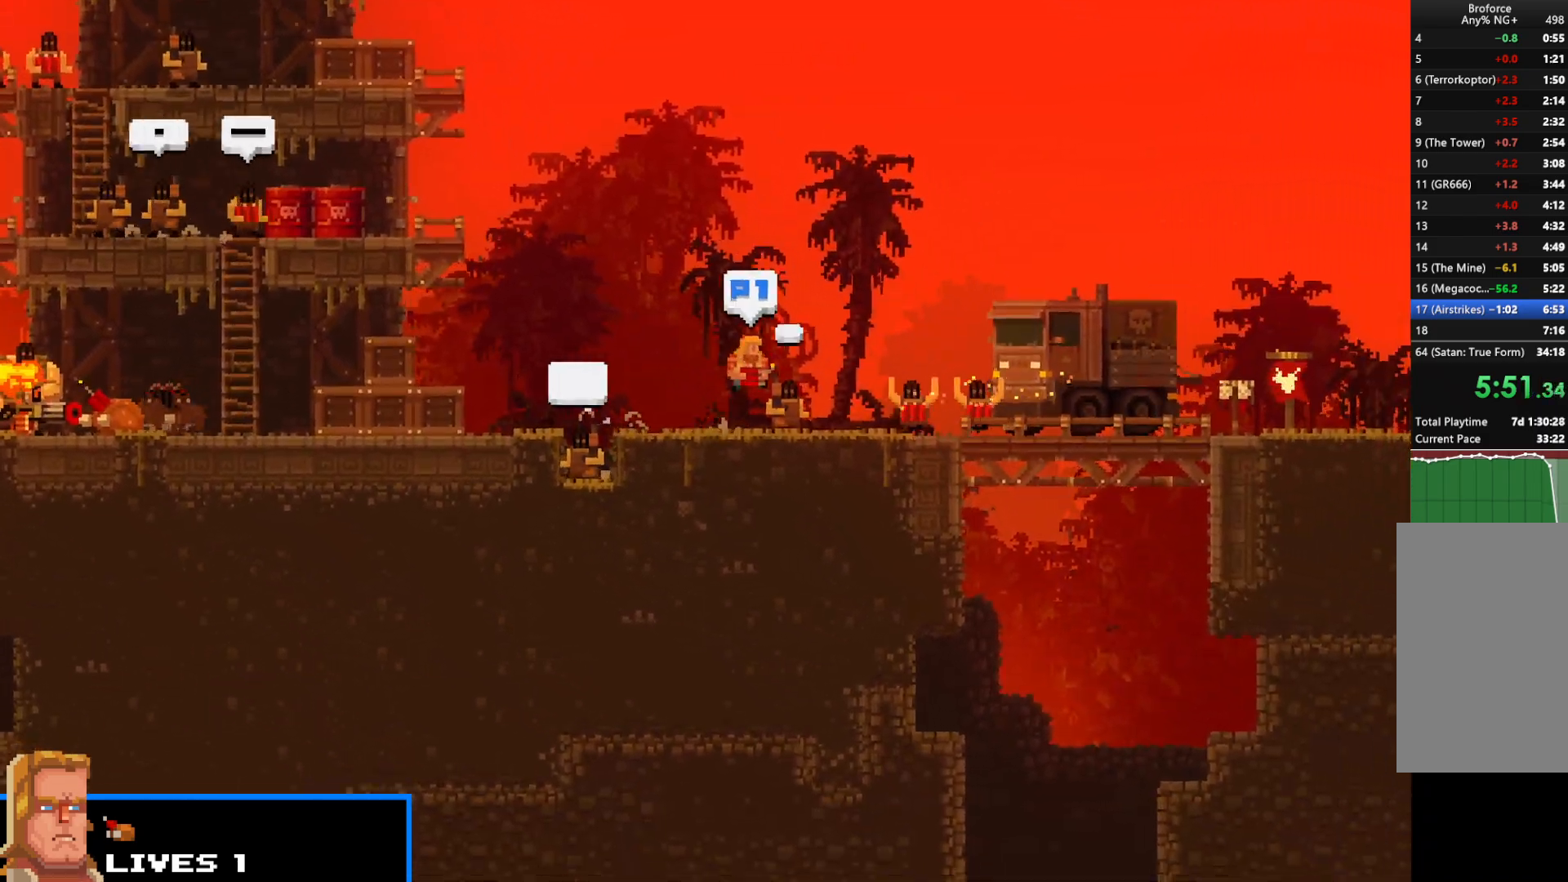
{"keys": ["right", "shift"], "events": [[467, "up", "up"]]}
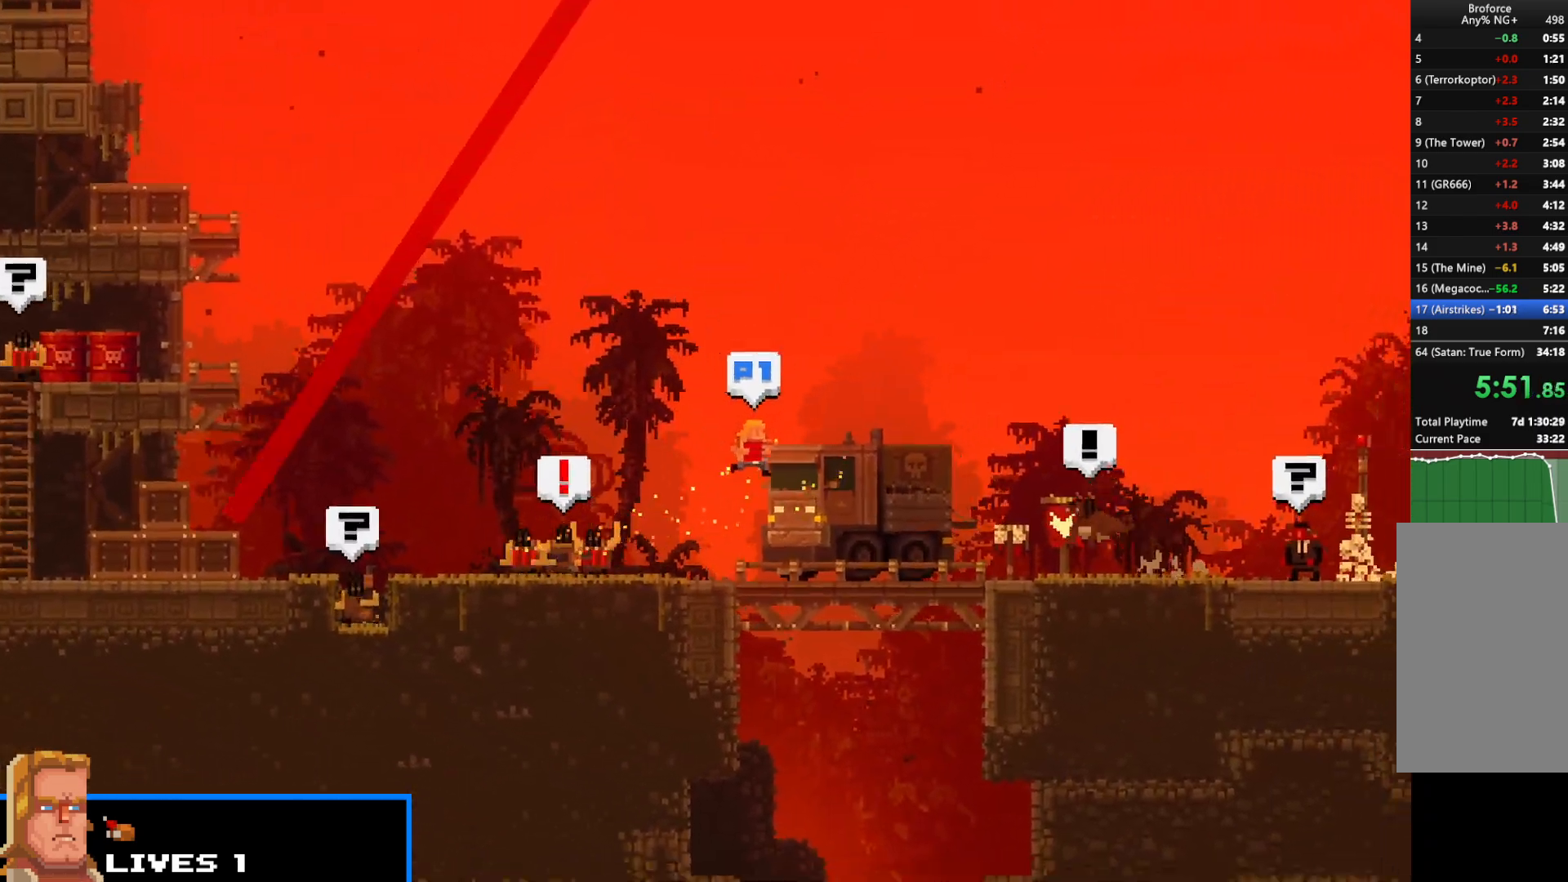
{"keys": ["right", "shift", "up"], "events": [[150, "up", "down"], [283, "x", "down"], [333, "x", "up"]]}
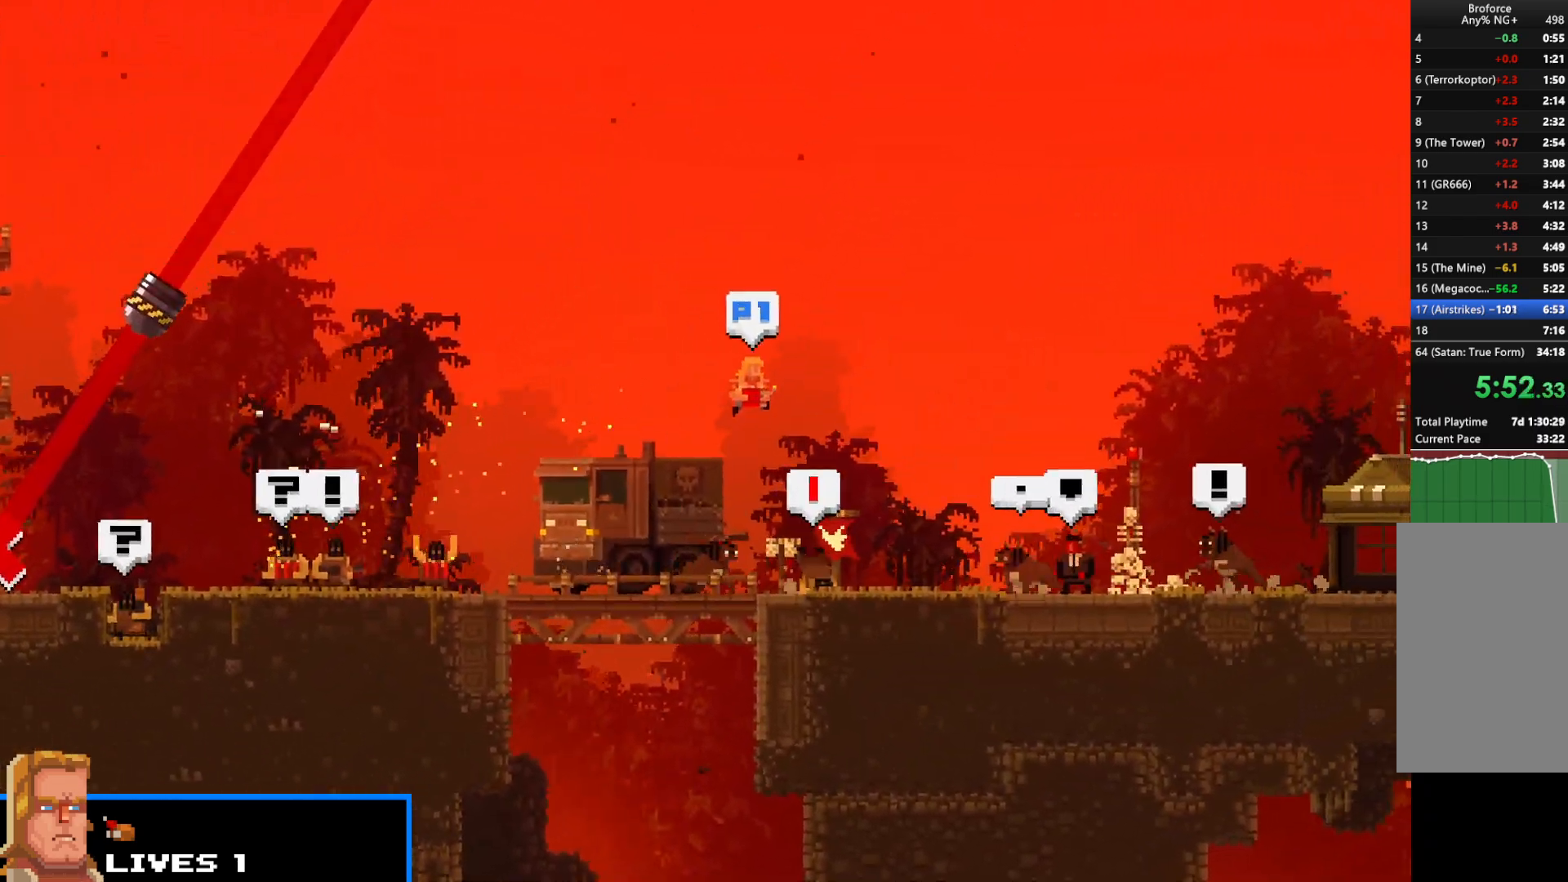
{"keys": ["right", "shift", "up"], "events": [[83, "up", "up"], [350, "up", "down"], [350, "x", "down"], [450, "x", "up"]]}
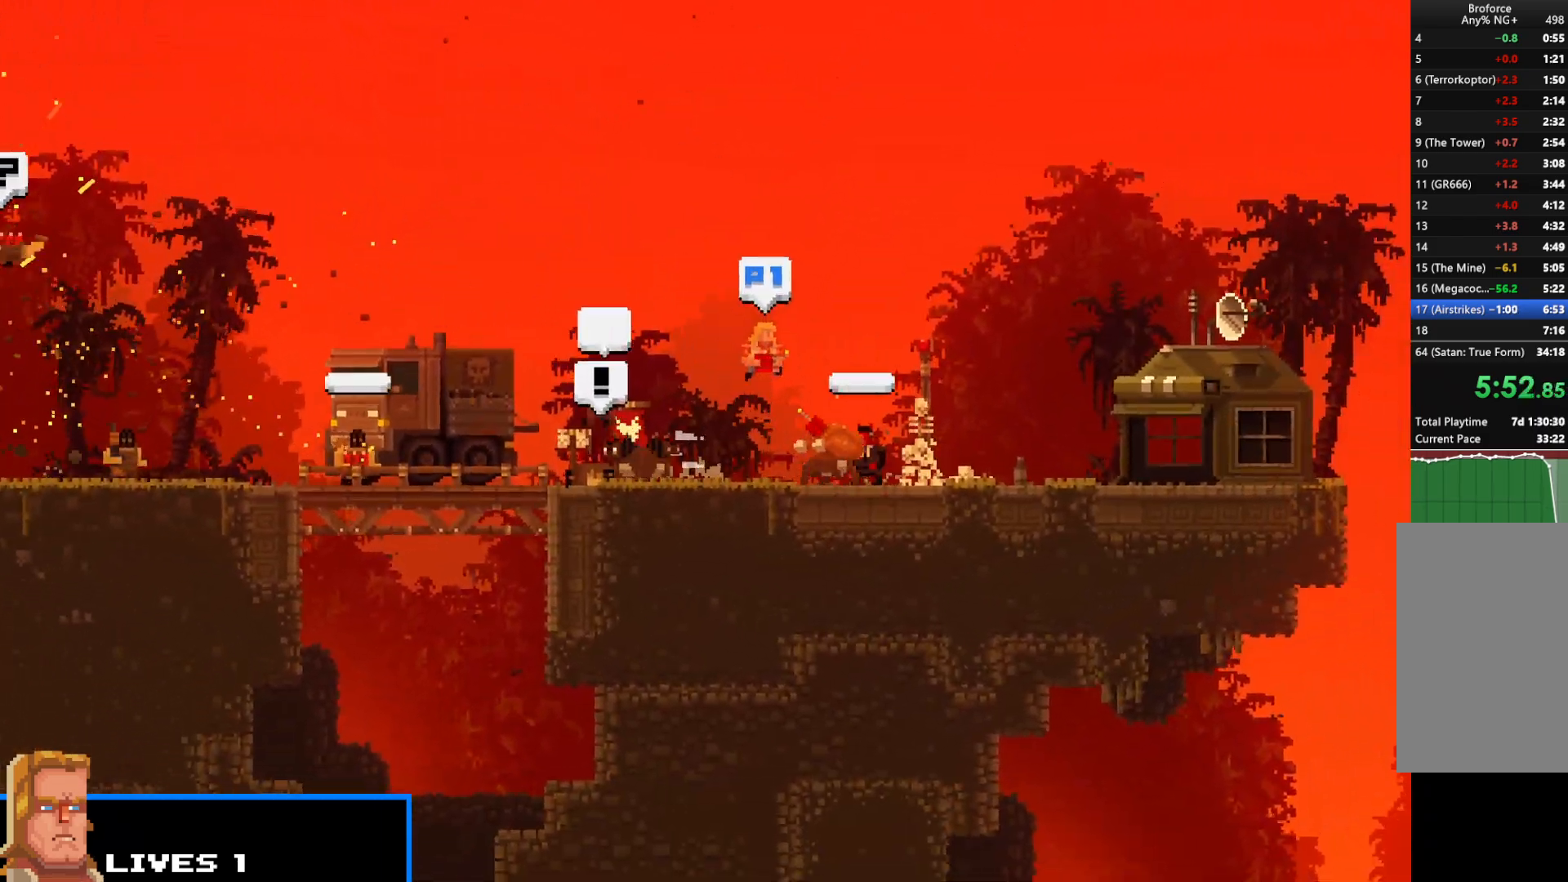
{"keys": ["left", "shift"], "events": [[83, "x", "down"], [133, "x", "up"], [267, "up", "up"], [417, "right", "up"], [467, "left", "down"]]}
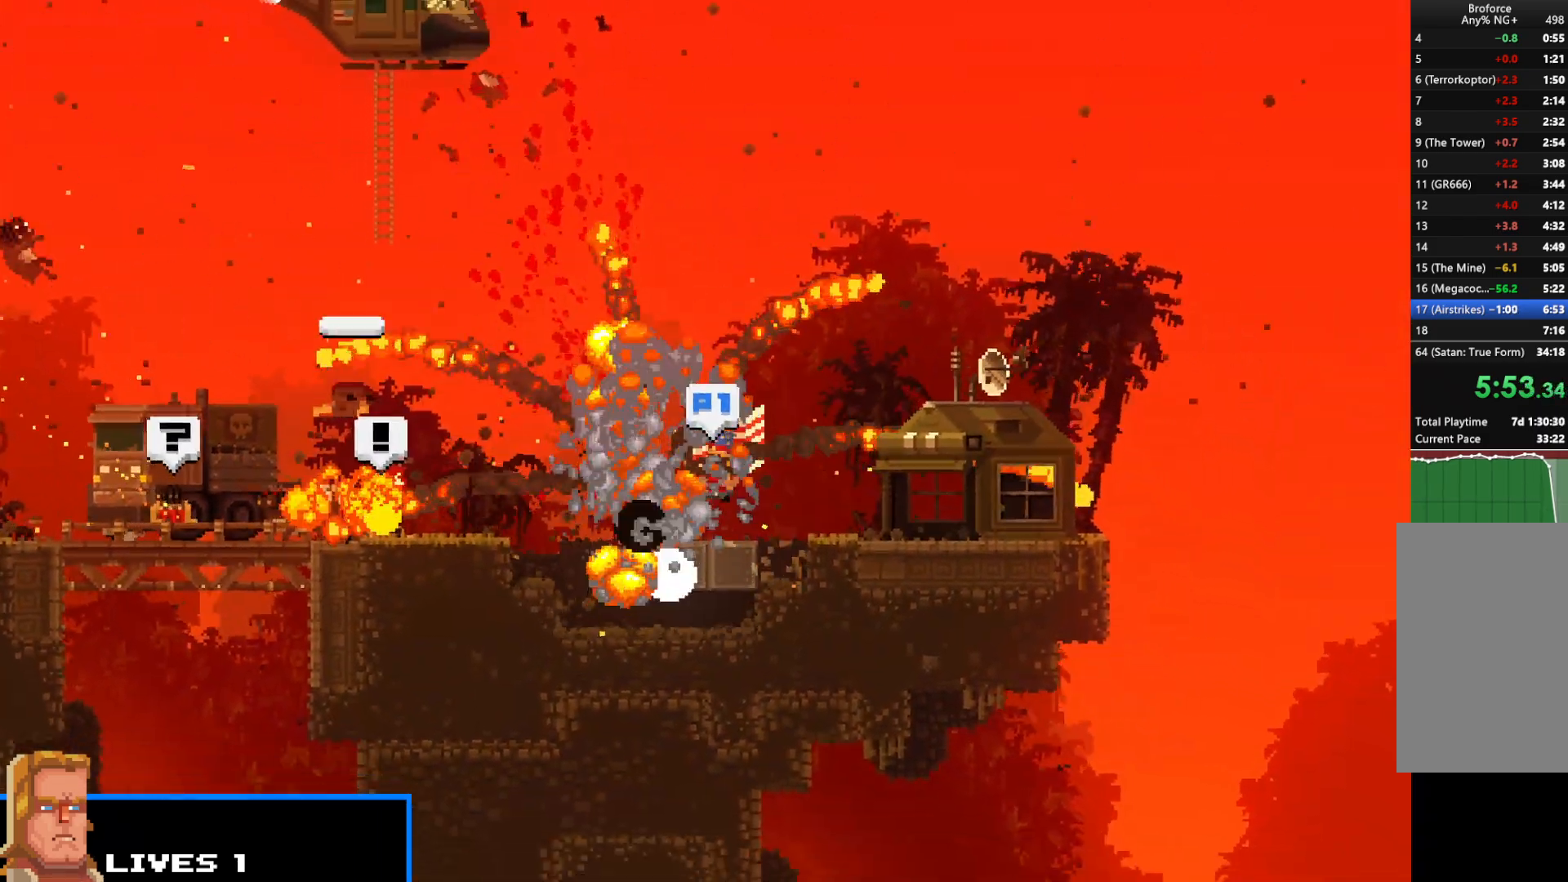
{"keys": ["shift", "z"], "events": [[200, "up", "down"], [433, "left", "up"], [433, "up", "up"], [483, "z", "down"]]}
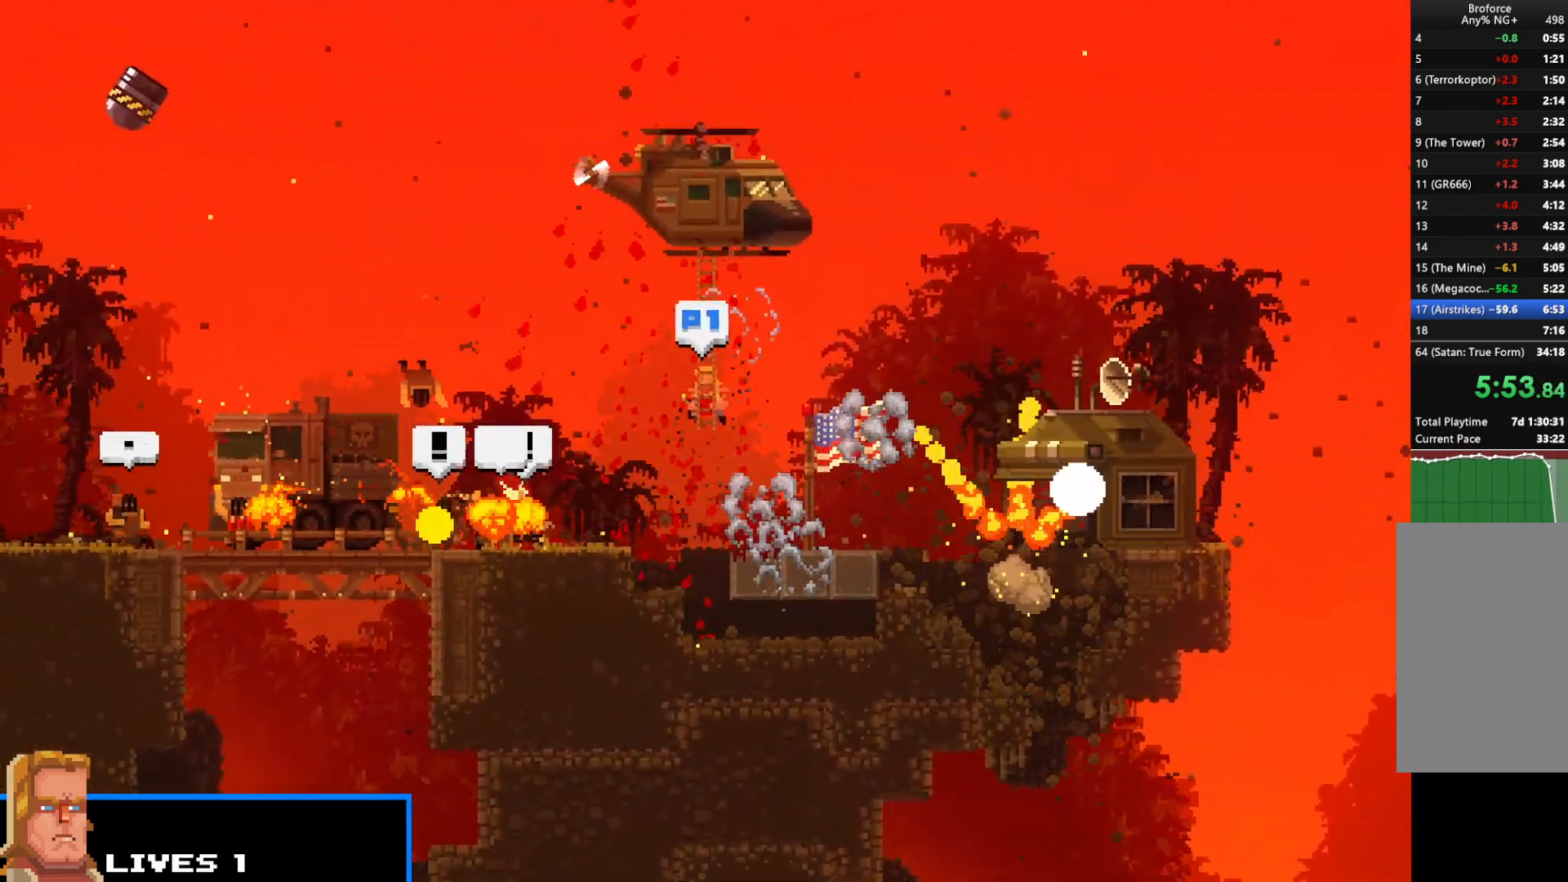
{"keys": ["left", "shift", "z"], "events": [[83, "z", "up"], [117, "right", "down"], [167, "right", "up"], [167, "up", "down"], [167, "z", "down"], [217, "left", "down"], [217, "up", "up"], [217, "z", "up"], [250, "left", "up"], [300, "right", "down"], [300, "up", "down"], [350, "left", "down"], [350, "right", "up"], [350, "up", "up"], [350, "z", "down"], [400, "left", "up"], [400, "z", "up"], [450, "right", "down"], [450, "up", "down"], [500, "left", "down"], [500, "right", "up"], [500, "up", "up"], [500, "z", "down"]]}
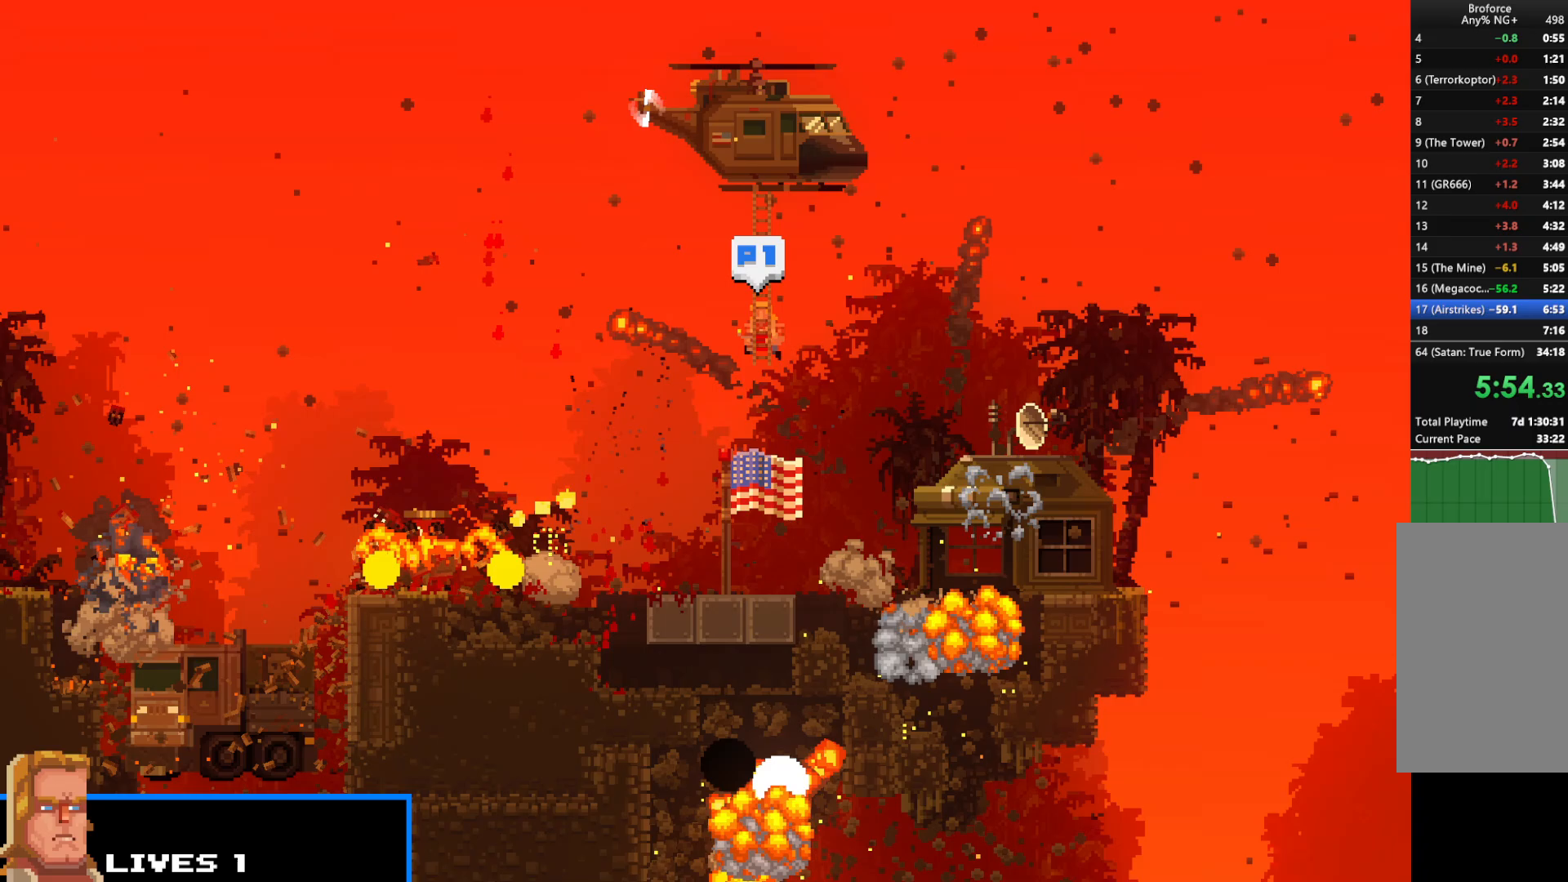
{"keys": ["right", "shift", "up"], "events": [[33, "left", "up"], [33, "z", "up"], [83, "right", "down"], [83, "up", "down"], [133, "left", "down"], [133, "right", "up"], [133, "up", "up"], [133, "z", "down"], [183, "left", "up"], [183, "z", "up"], [233, "right", "down"], [233, "up", "down"], [283, "left", "down"], [283, "right", "up"], [283, "up", "up"], [317, "left", "up"], [317, "z", "down"], [367, "right", "down"], [367, "up", "down"], [367, "z", "up"], [417, "right", "up"], [417, "up", "up"], [467, "z", "down"], [500, "right", "down"], [500, "up", "down"], [500, "z", "up"]]}
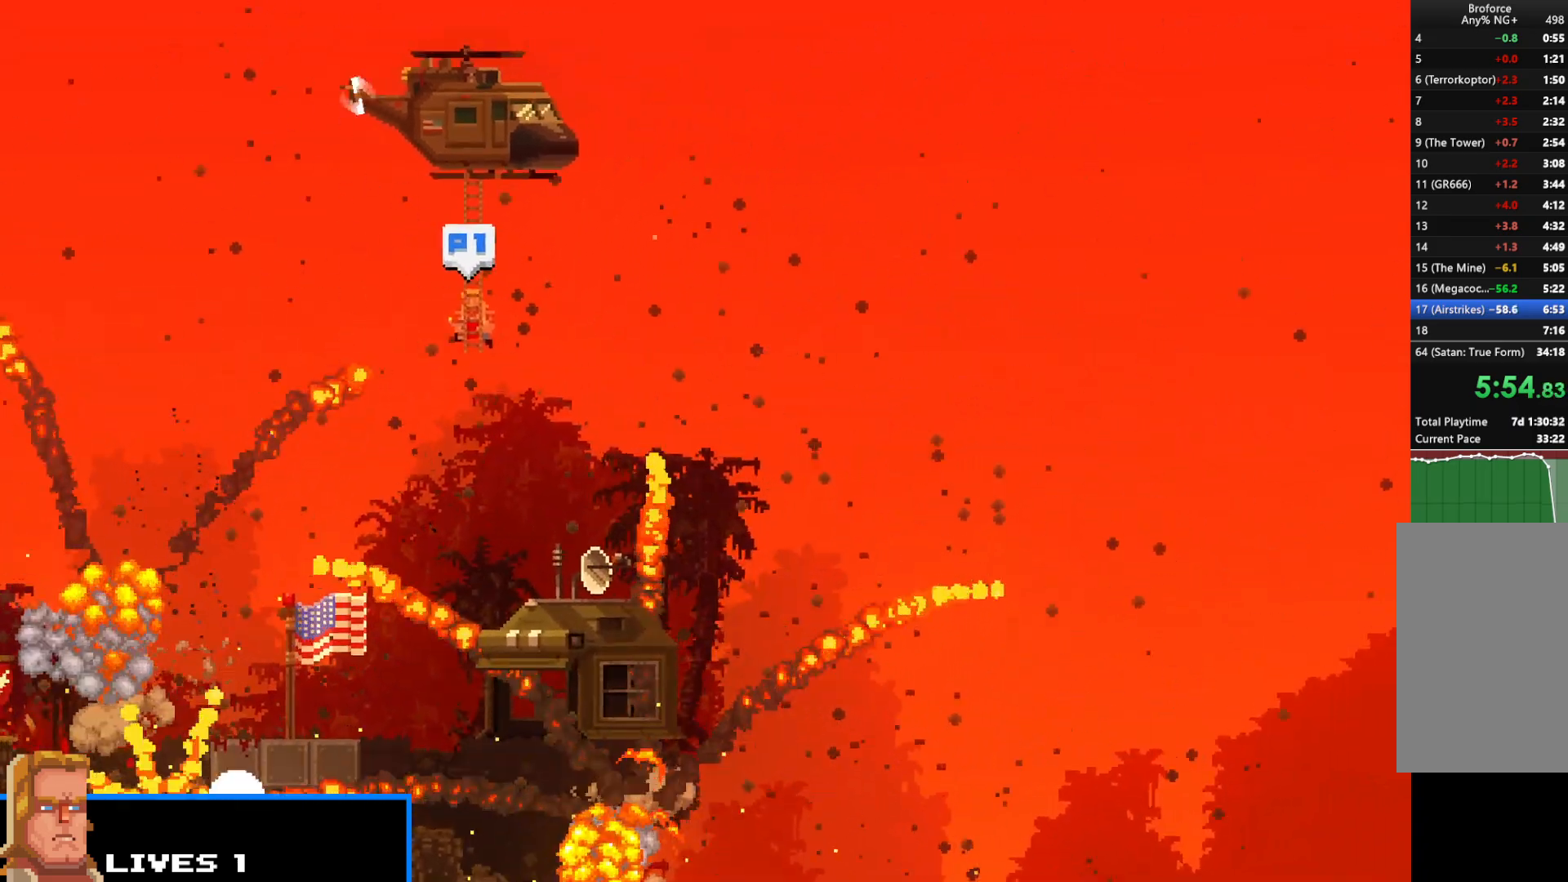
{"keys": ["shift", "z"], "events": [[50, "left", "down"], [50, "right", "up"], [50, "up", "up"], [100, "z", "down"], [150, "left", "up"], [150, "right", "down"], [150, "up", "down"], [200, "right", "up"], [200, "up", "up"], [200, "z", "up"], [300, "z", "down"], [333, "z", "up"], [433, "z", "down"]]}